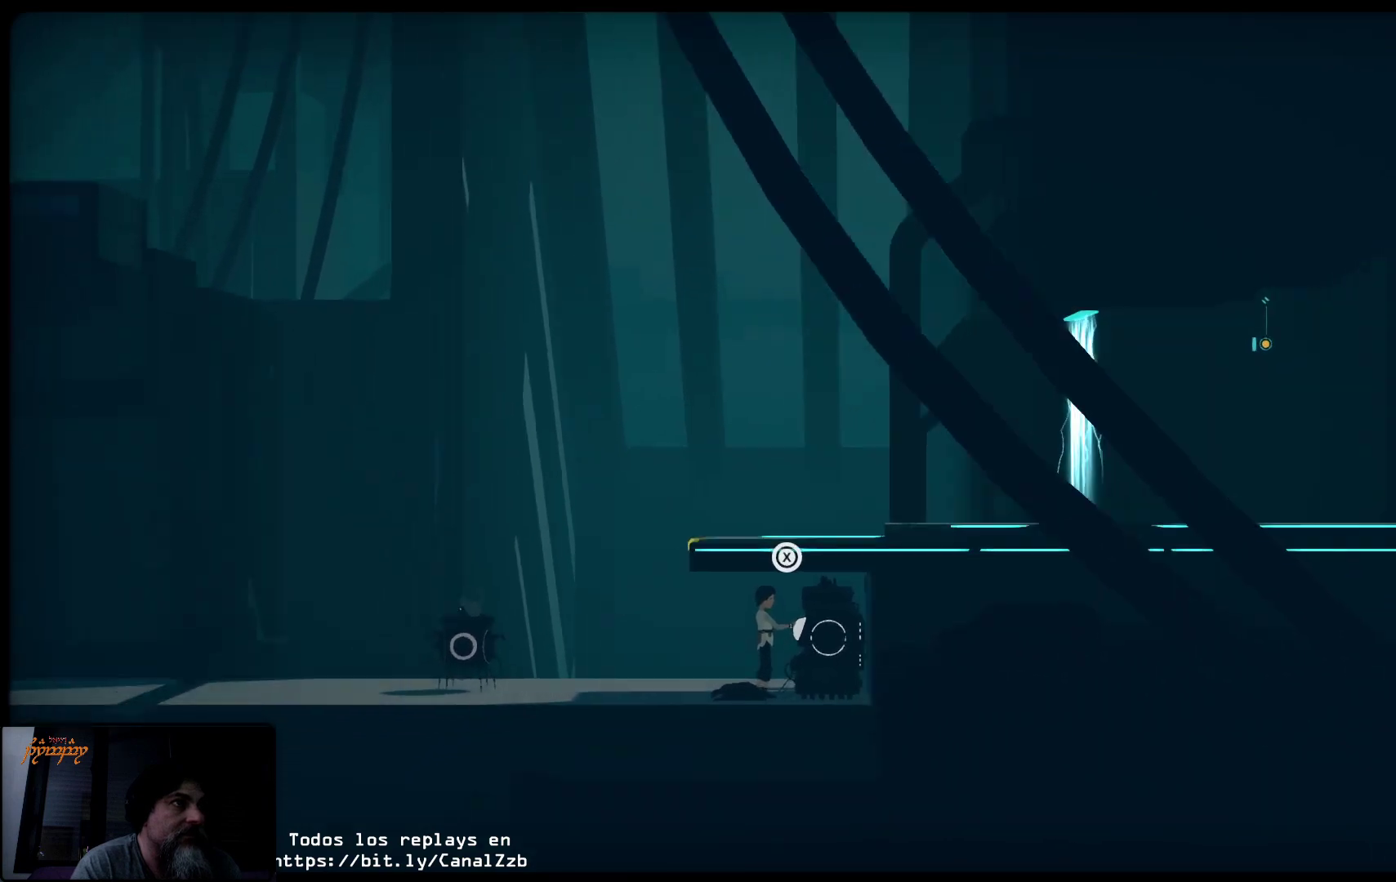
Gameplay with a controller (Xbox layout); each line is a JSON object with the inputs held at the frame after it (dt_ms = milliseconds from this image to that frame). "events" lists button and stick changes between this image and that frame as [ms after this image, input, new state], when the widget could be followed in between.
{"dt_ms": 500, "buttons": ["R2"], "left_stick": "up-left", "right_stick": "center", "events": [[17, "R2", "down"]]}
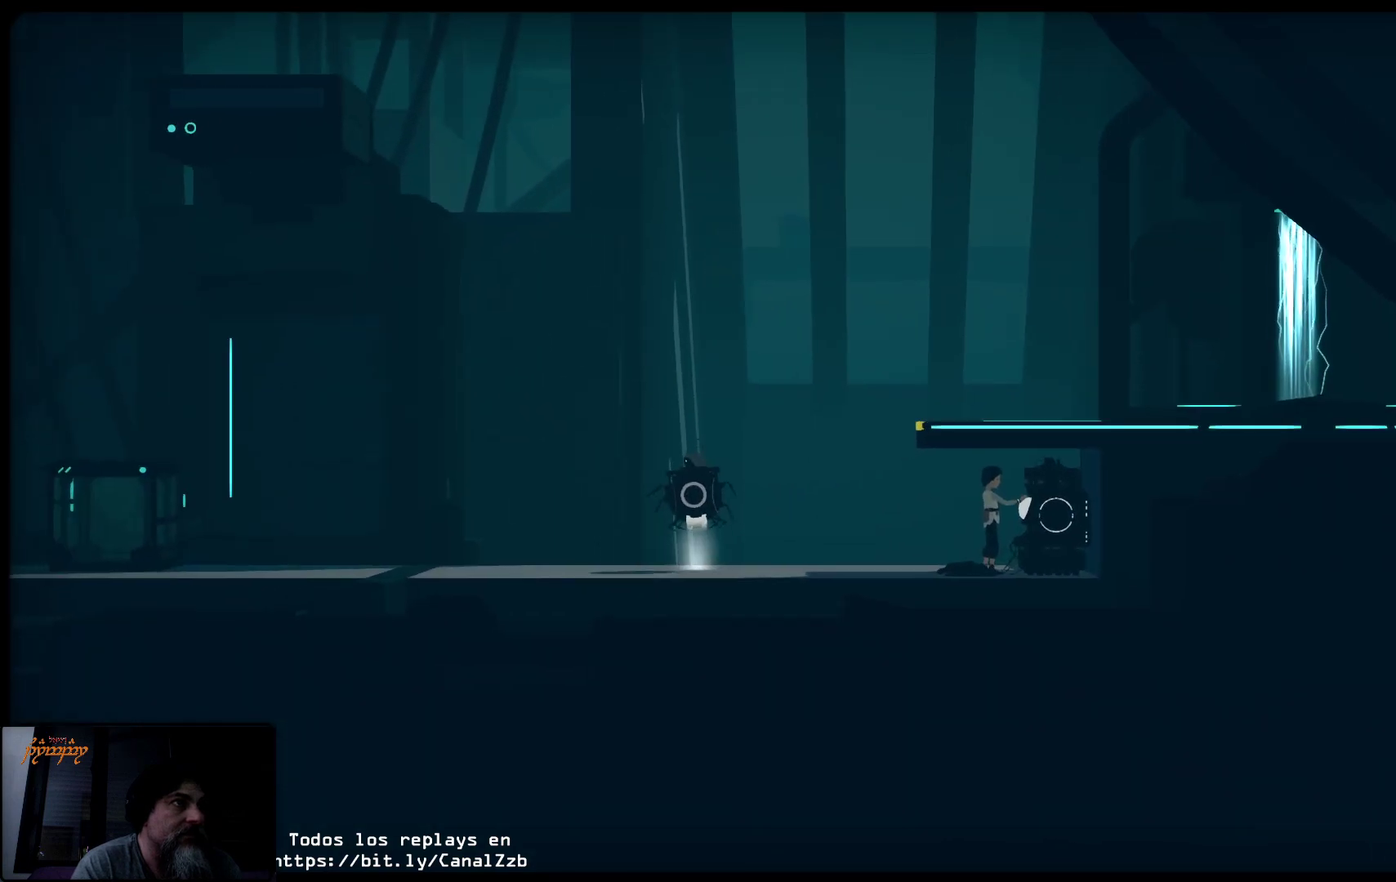
{"dt_ms": 500, "buttons": ["R2"], "left_stick": "up-left", "right_stick": "center", "events": []}
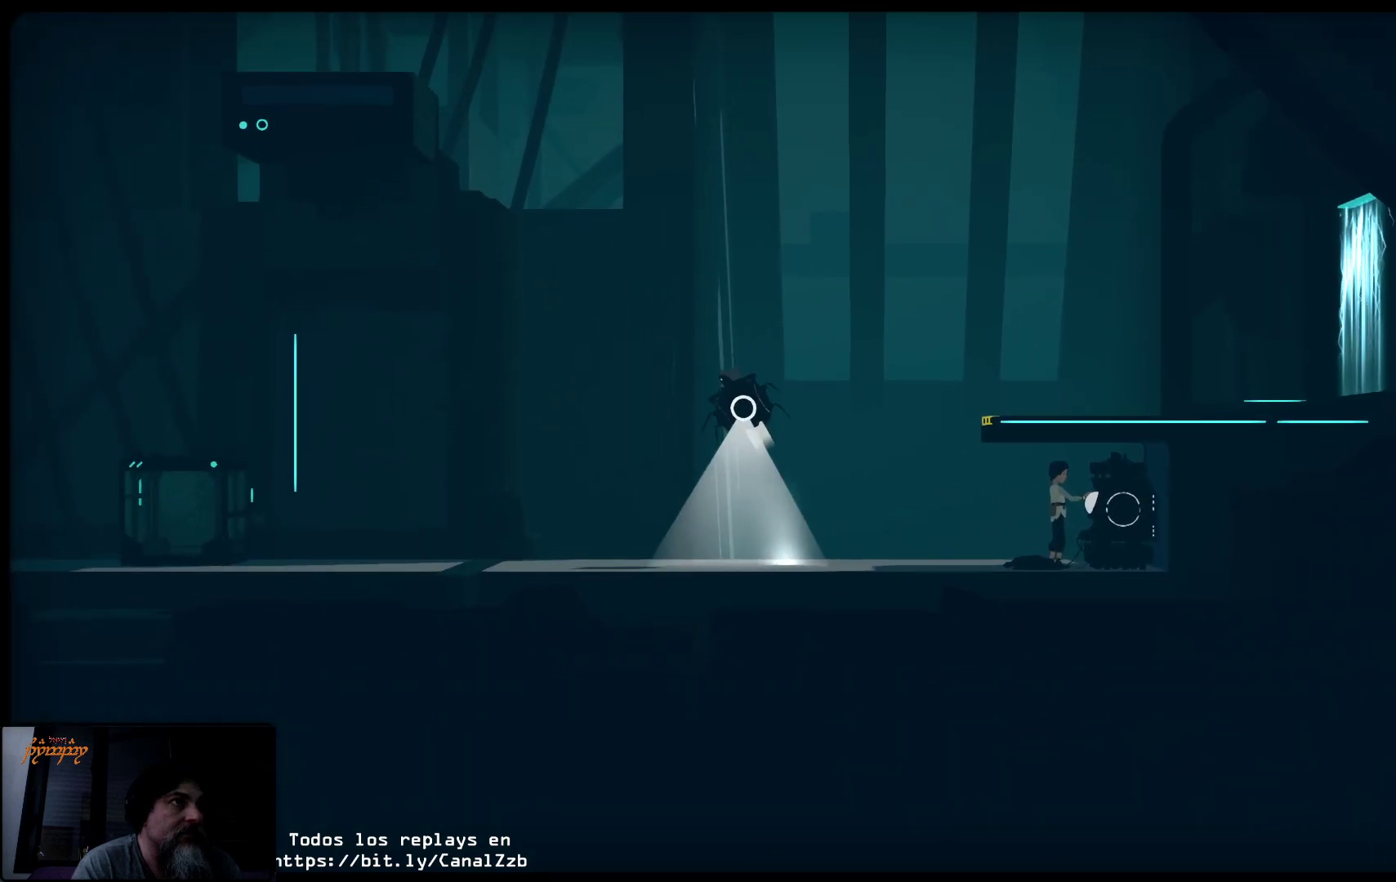
{"dt_ms": 500, "buttons": ["R2"], "left_stick": "up-left", "right_stick": "center", "events": []}
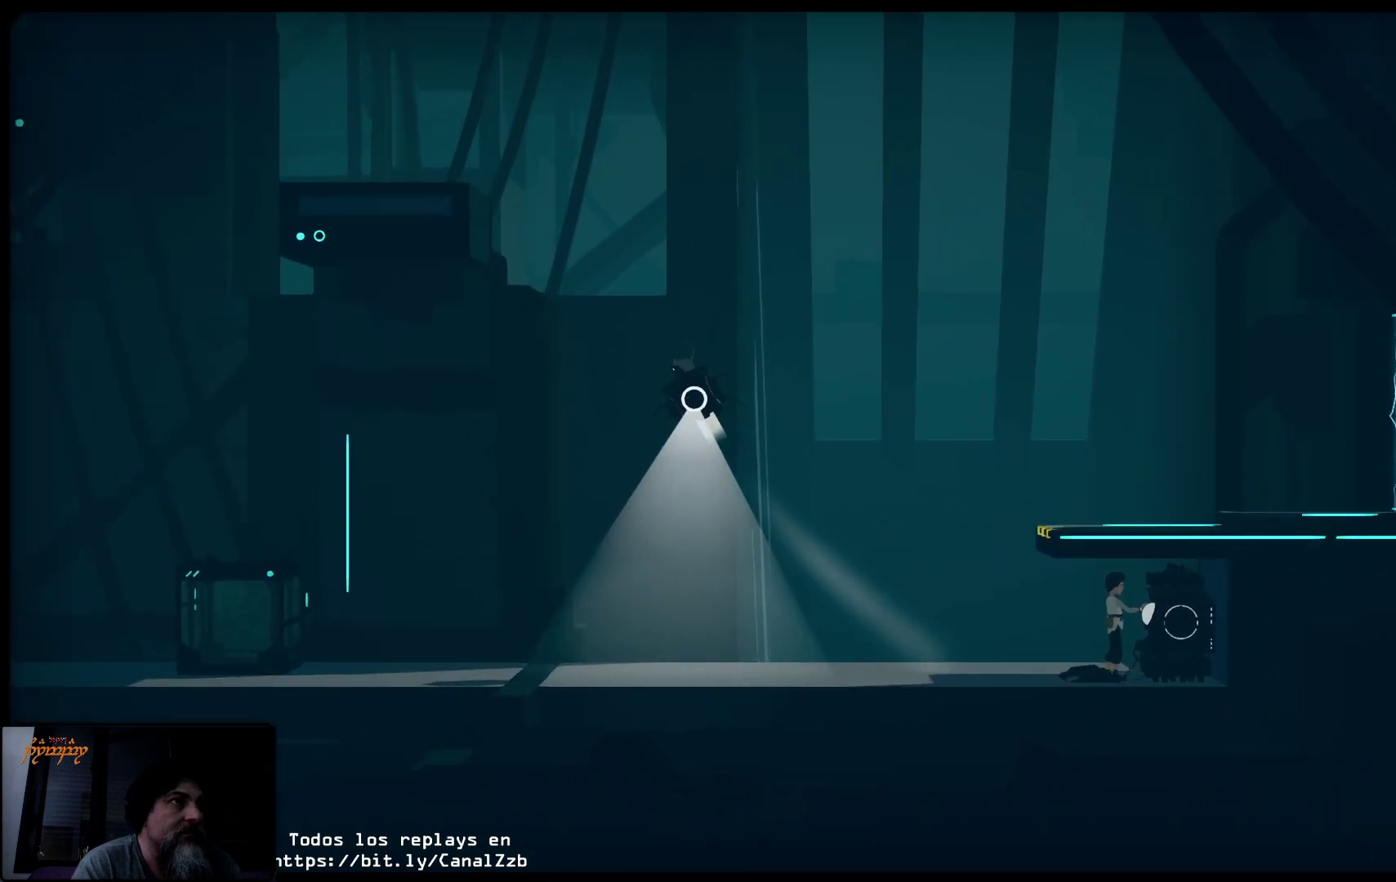
{"dt_ms": 500, "buttons": ["R2"], "left_stick": "up-right", "right_stick": "center", "events": [[217, "left_stick", "up"], [367, "left_stick", "up-right"]]}
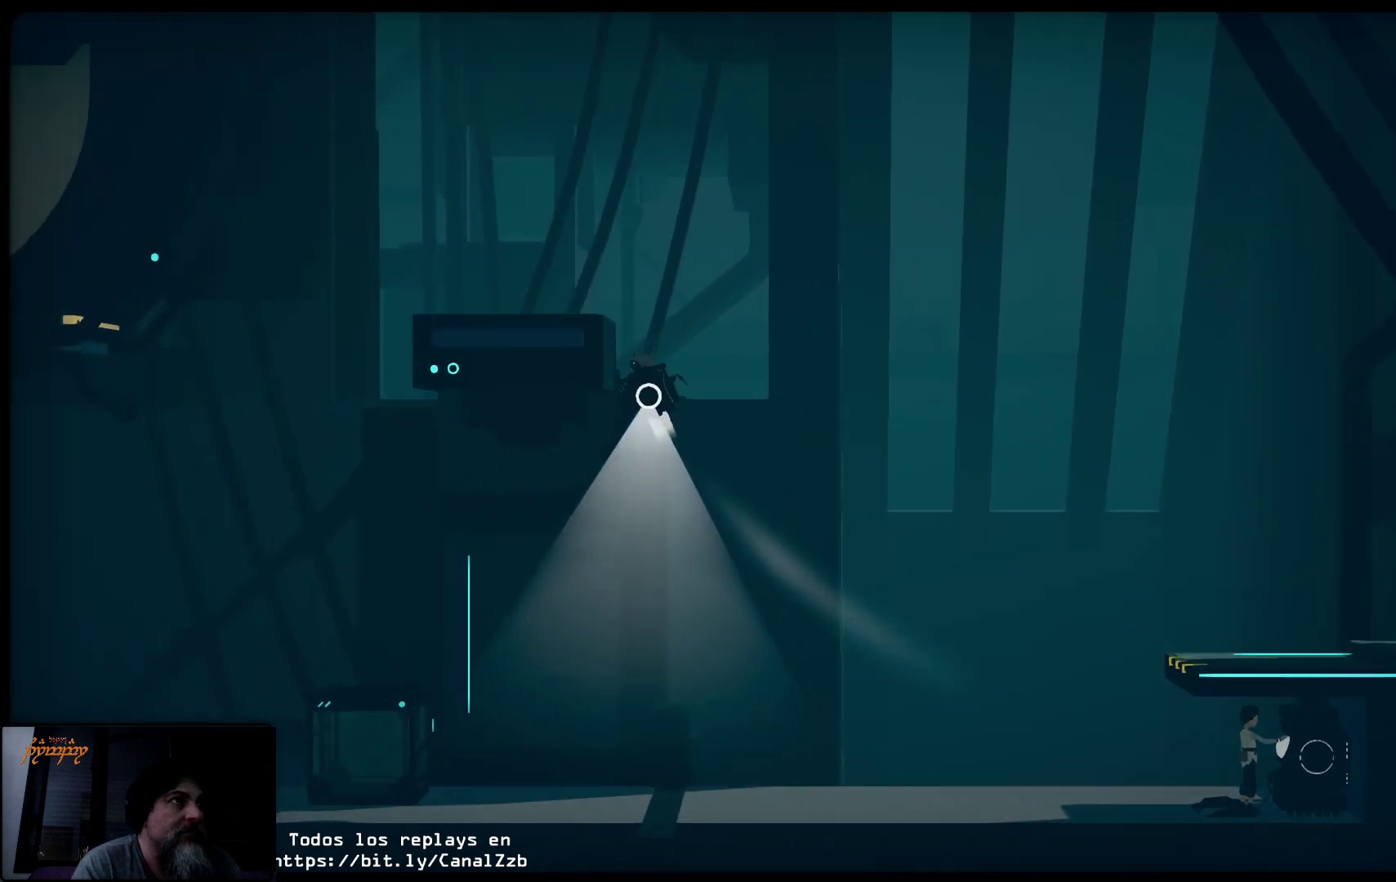
{"dt_ms": 500, "buttons": ["R2"], "left_stick": "up-left", "right_stick": "center", "events": [[133, "left_stick", "up-left"]]}
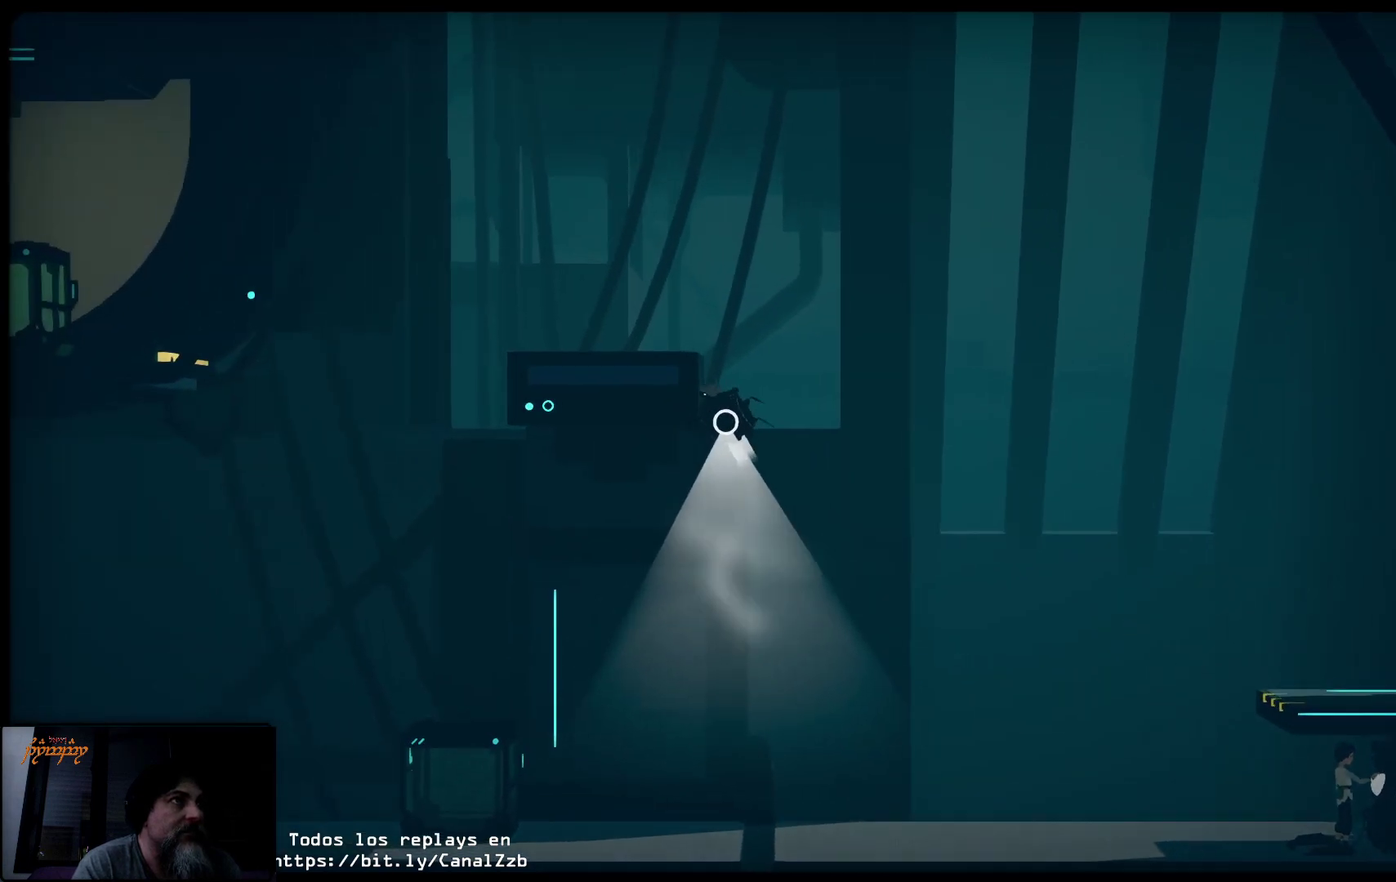
{"dt_ms": 500, "buttons": ["R2"], "left_stick": "up-left", "right_stick": "center", "events": [[300, "left_stick", "up"], [433, "left_stick", "up-left"]]}
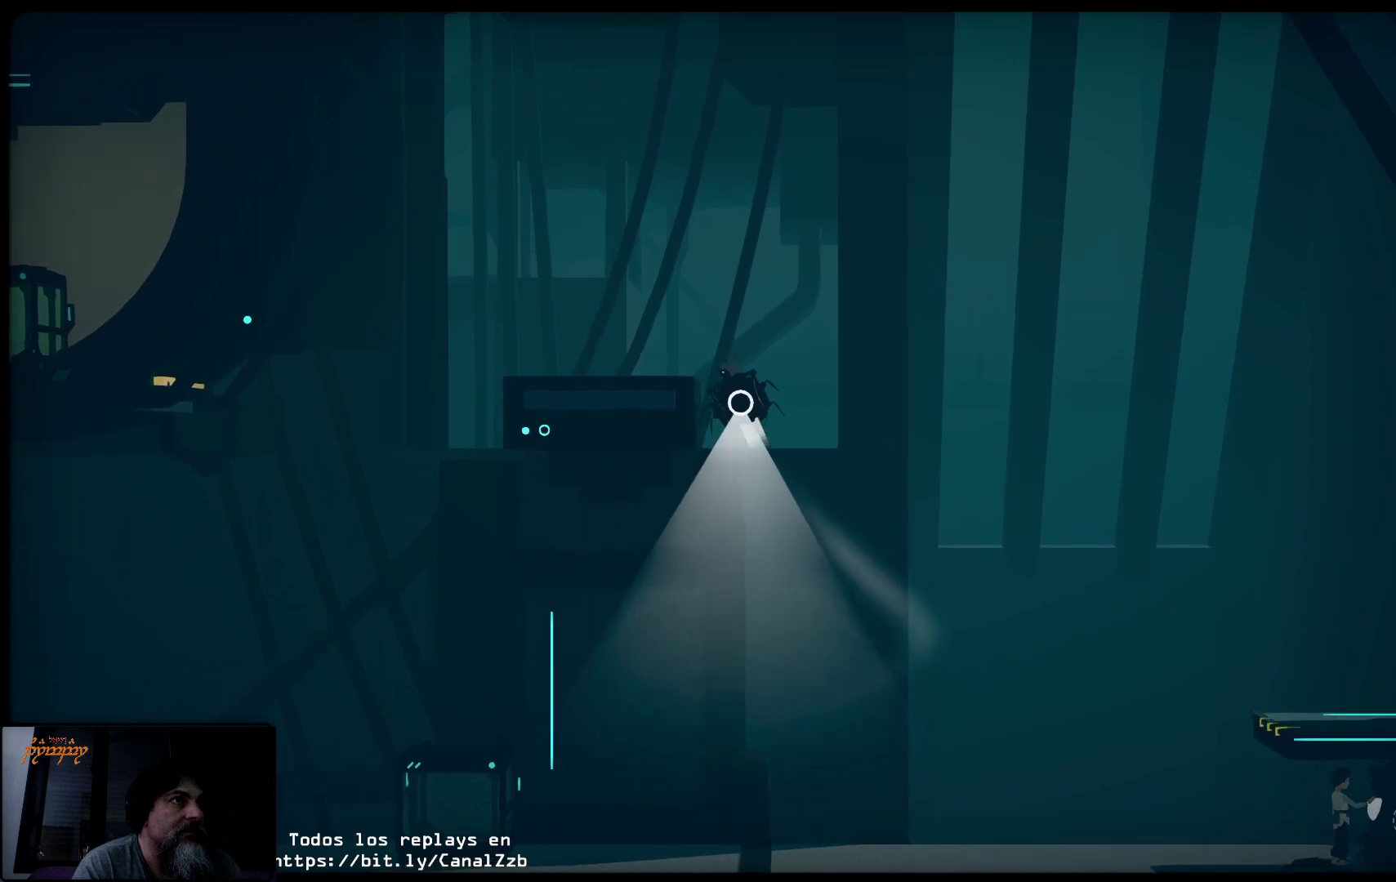
{"dt_ms": 500, "buttons": ["R2"], "left_stick": "up-left", "right_stick": "center", "events": []}
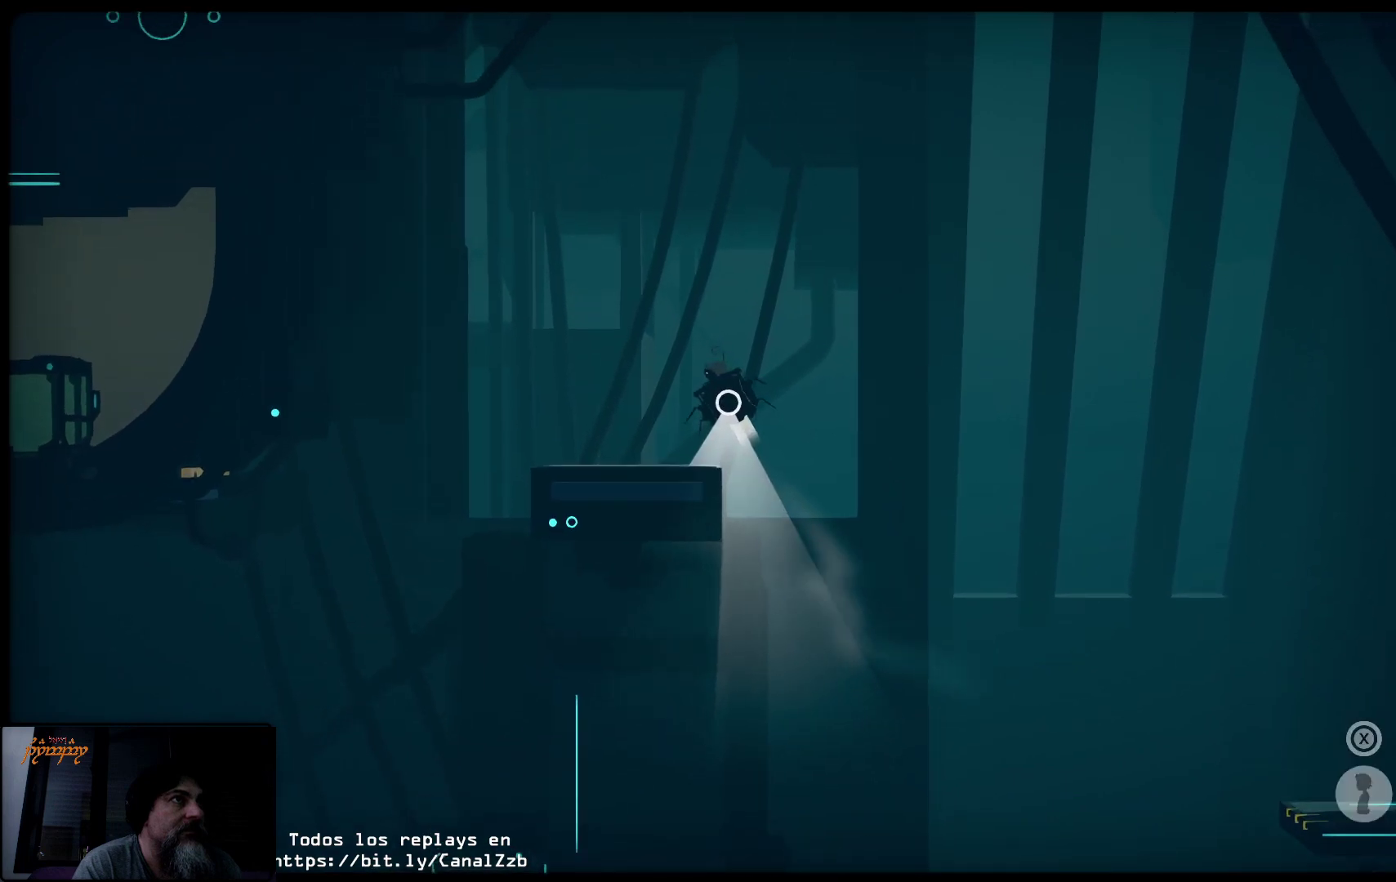
{"dt_ms": 500, "buttons": ["R2"], "left_stick": "center", "right_stick": "center", "events": [[183, "left_stick", "center"], [267, "left_stick", "left"], [483, "left_stick", "center"]]}
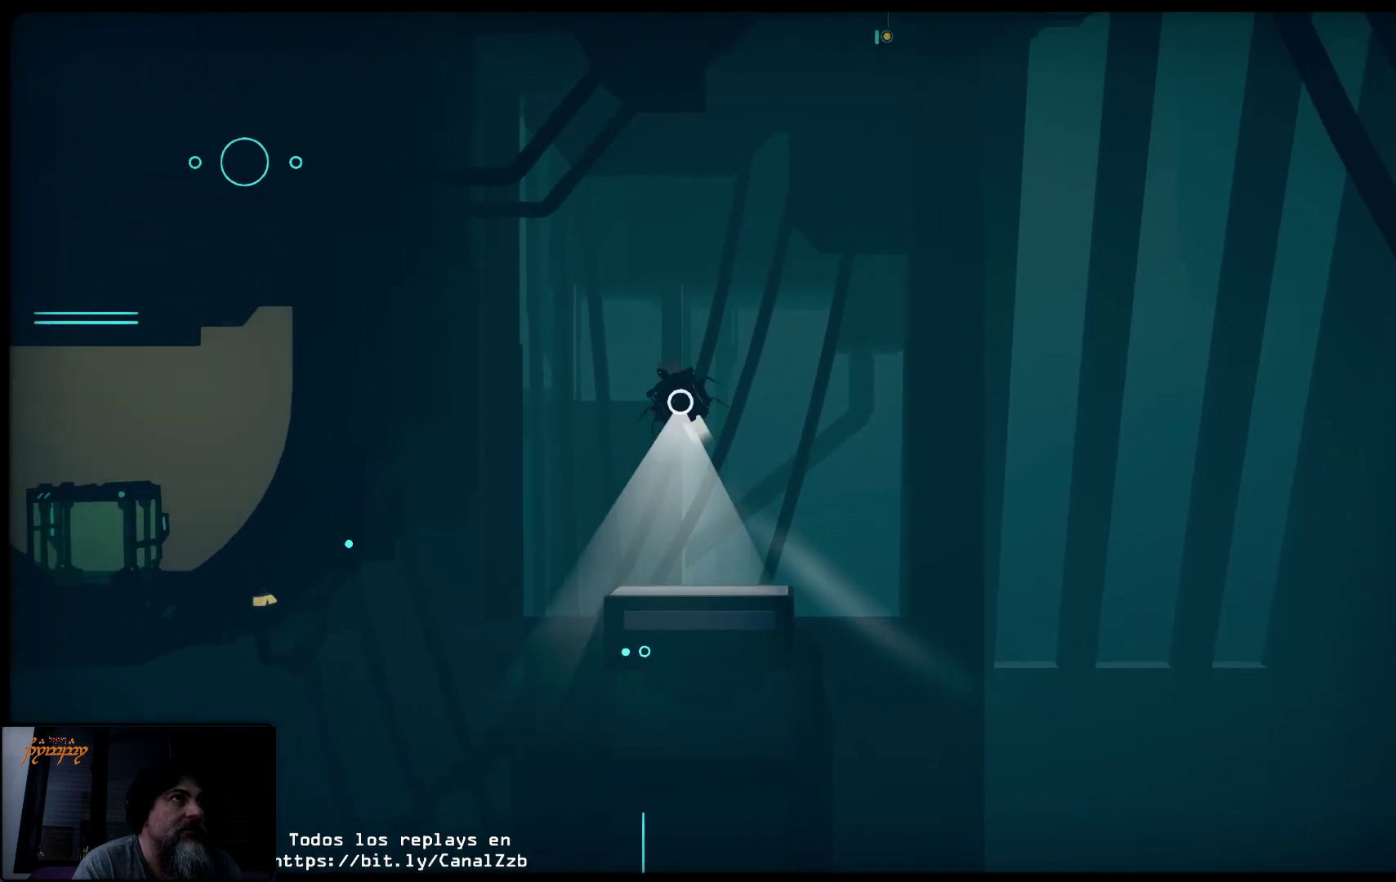
{"dt_ms": 500, "buttons": ["R2"], "left_stick": "right", "right_stick": "center", "events": [[83, "left_stick", "right"], [100, "R2", "up"], [483, "R2", "down"]]}
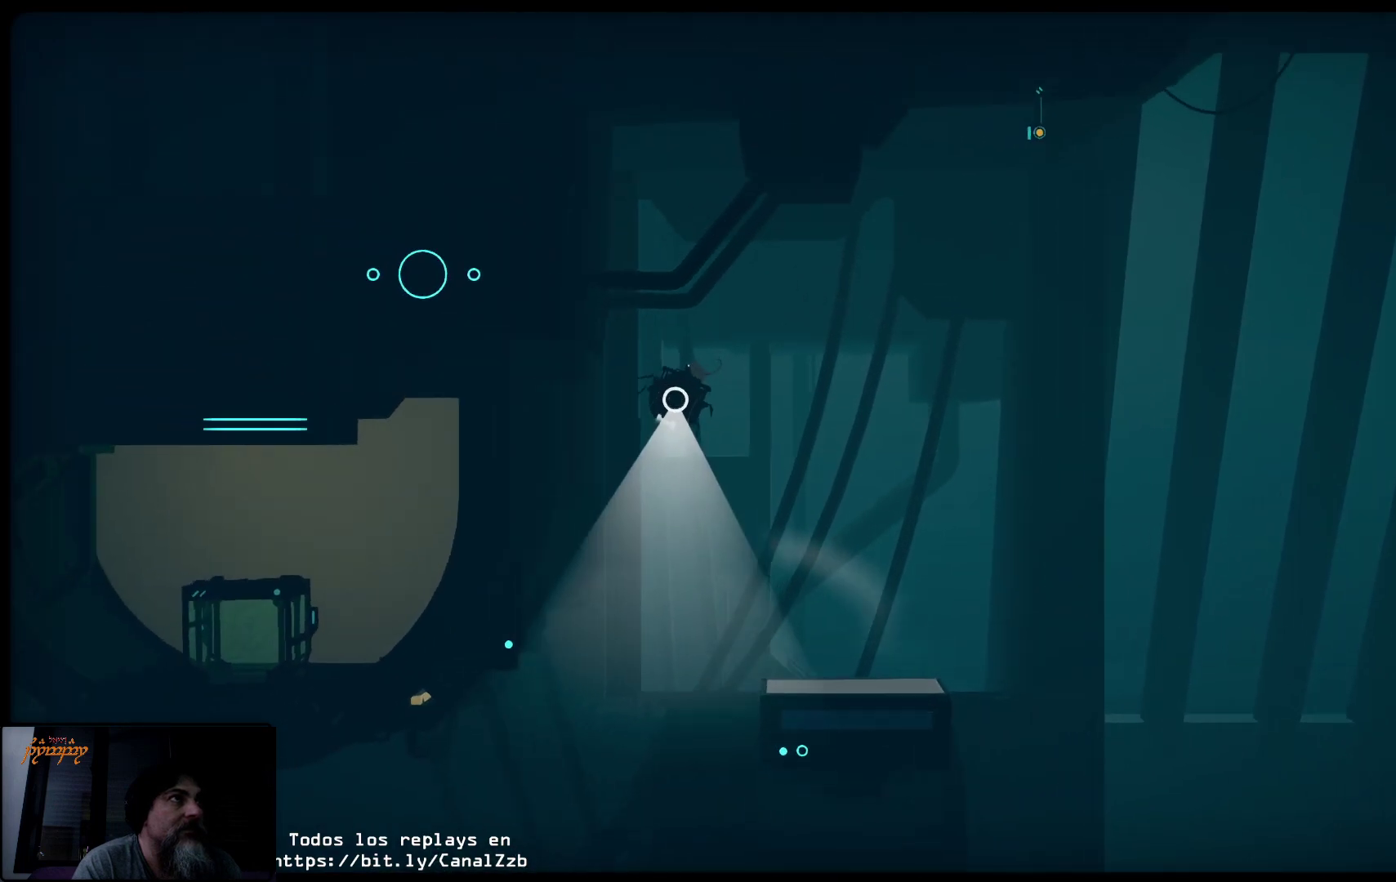
{"dt_ms": 500, "buttons": ["R2"], "left_stick": "right", "right_stick": "center", "events": []}
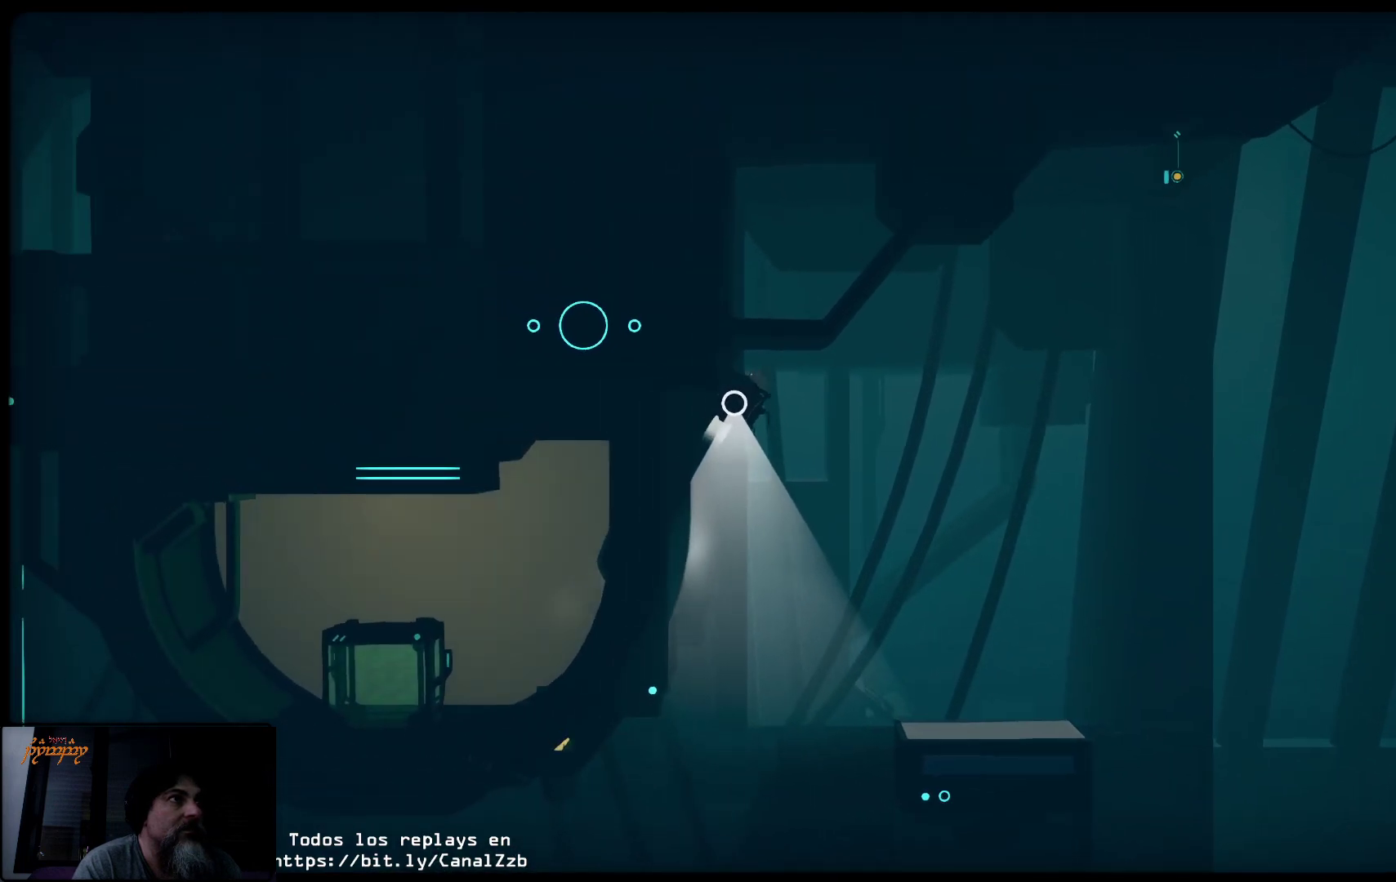
{"dt_ms": 500, "buttons": ["R2"], "left_stick": "right", "right_stick": "center", "events": []}
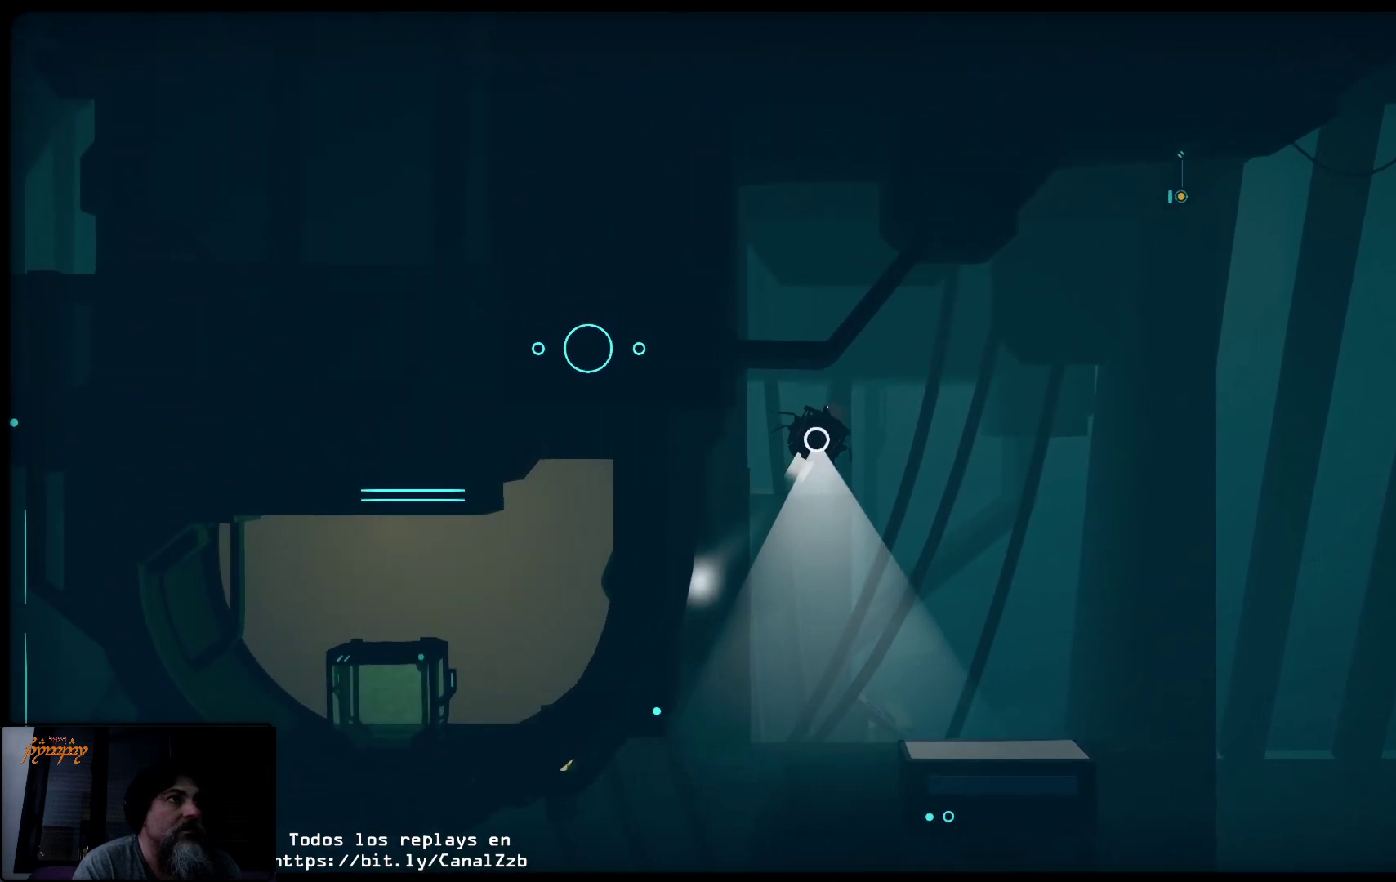
{"dt_ms": 500, "buttons": ["R2"], "left_stick": "up", "right_stick": "center", "events": [[200, "left_stick", "up"]]}
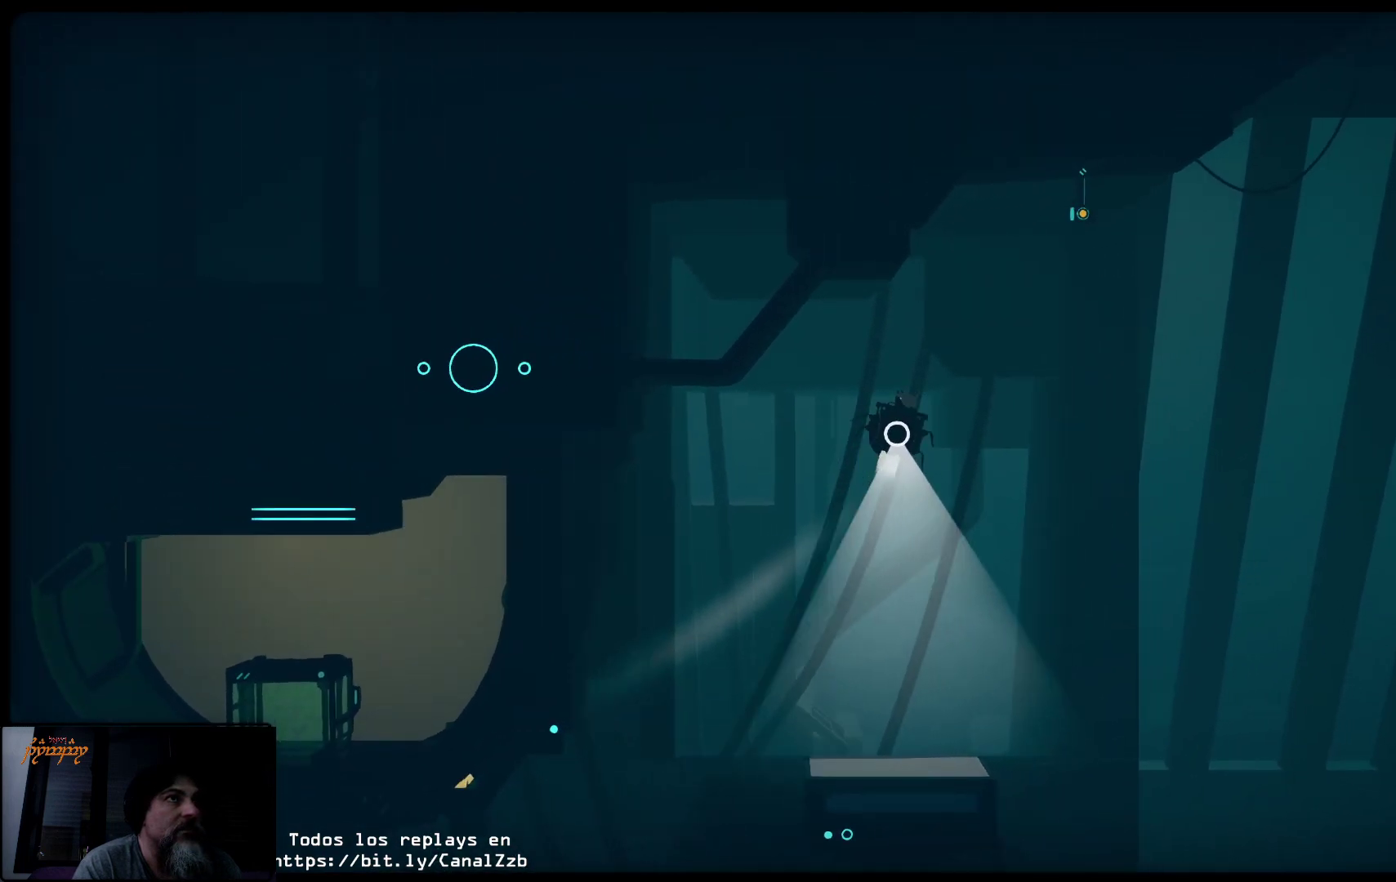
{"dt_ms": 500, "buttons": ["R2"], "left_stick": "left", "right_stick": "center", "events": [[17, "left_stick", "up-left"], [217, "R2", "up"], [233, "left_stick", "left"], [417, "R2", "down"]]}
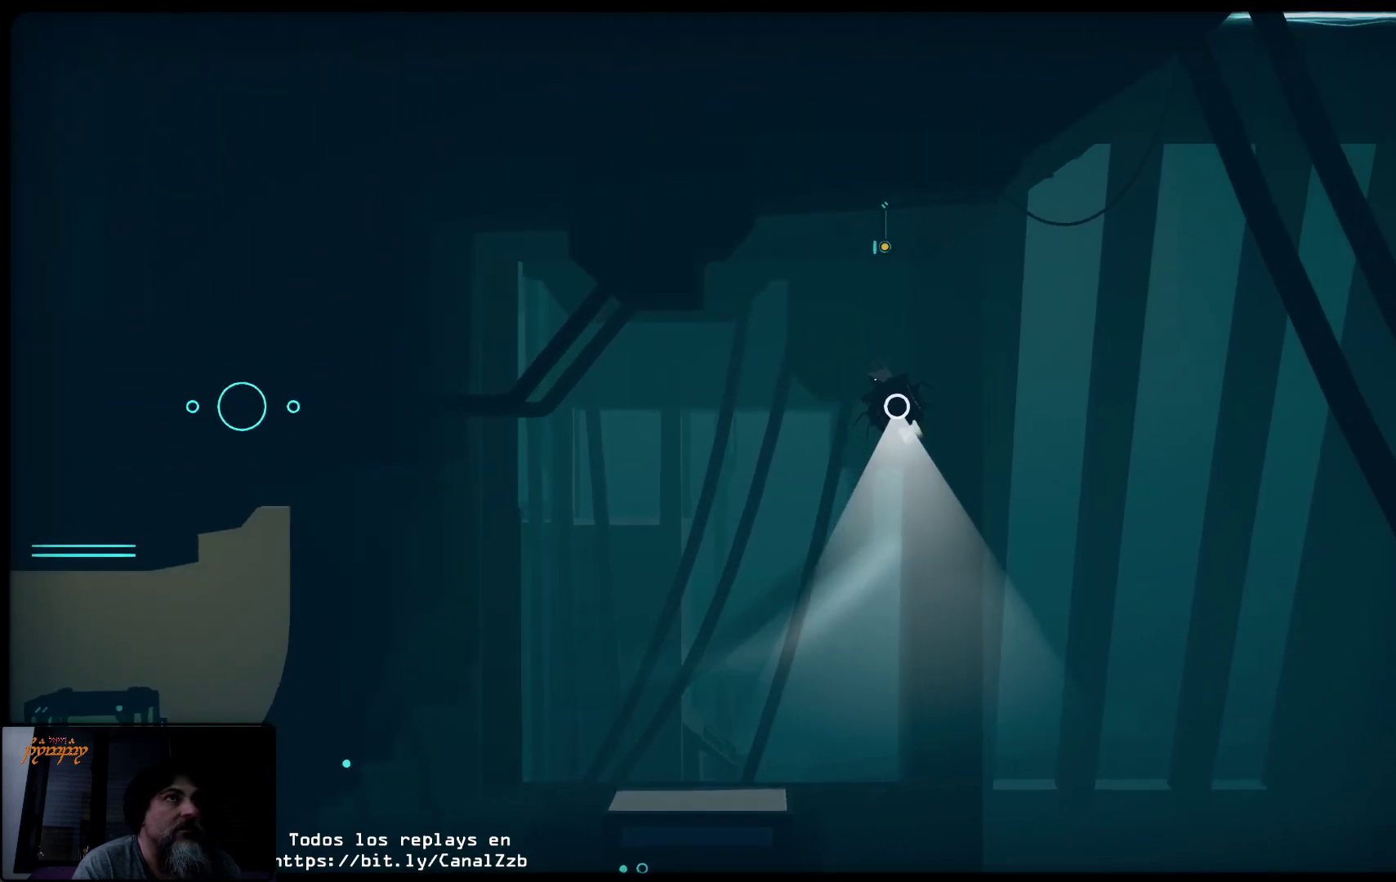
{"dt_ms": 500, "buttons": ["R2"], "left_stick": "left", "right_stick": "center", "events": []}
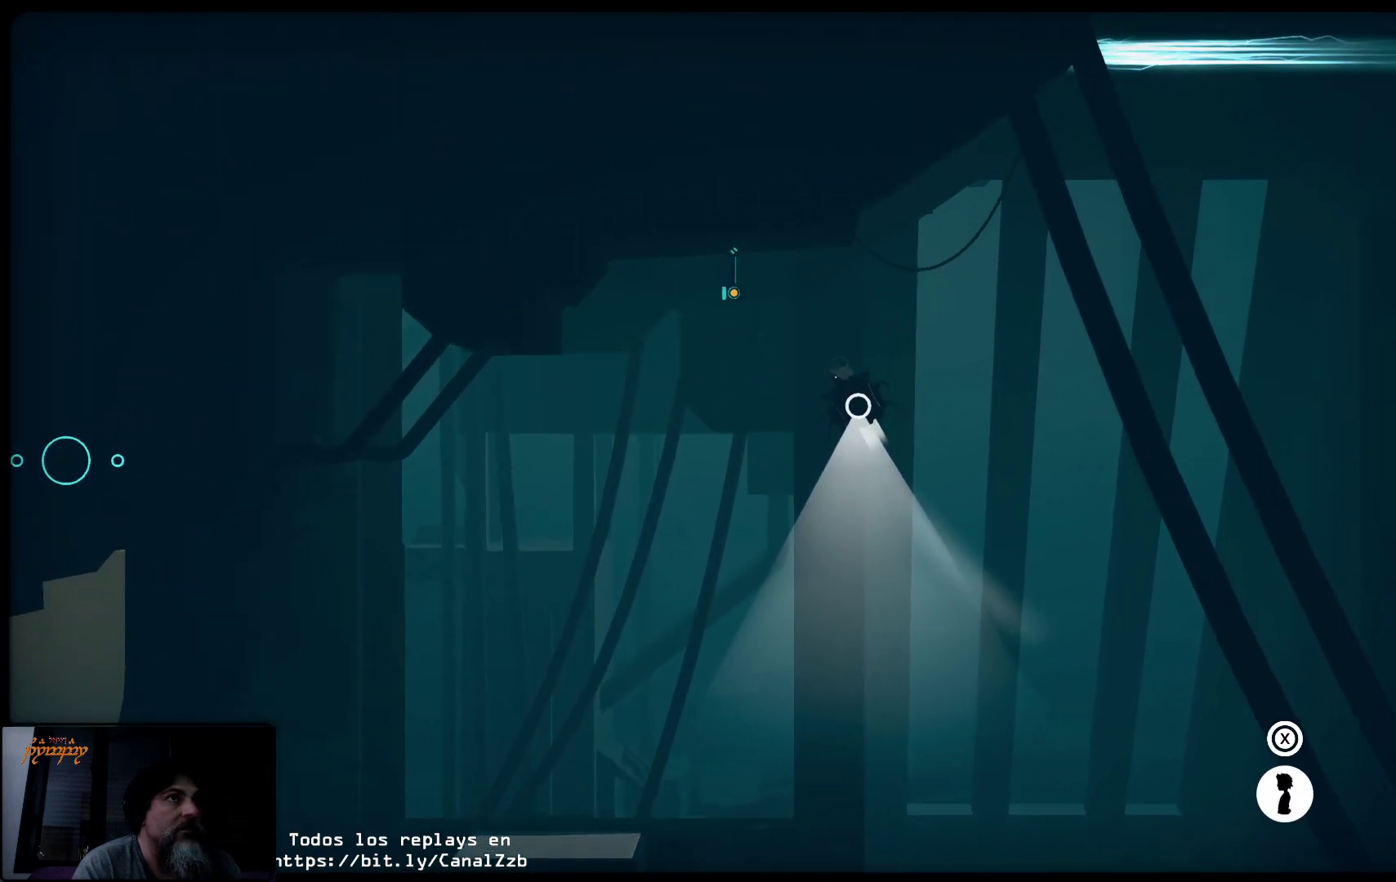
{"dt_ms": 500, "buttons": [], "left_stick": "left", "right_stick": "center", "events": [[283, "R2", "up"]]}
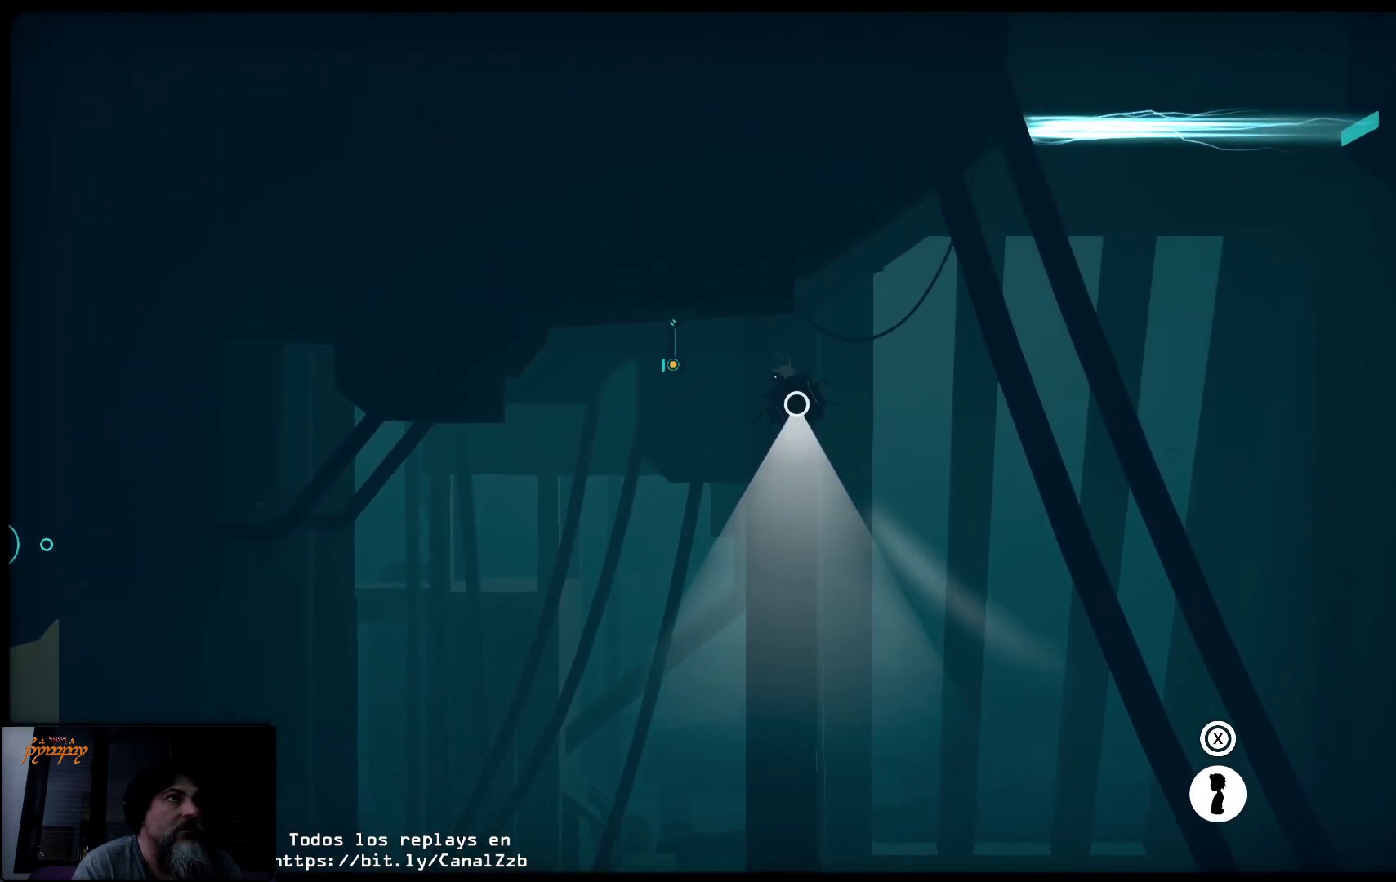
{"dt_ms": 500, "buttons": ["R2"], "left_stick": "left", "right_stick": "center", "events": [[367, "R2", "down"]]}
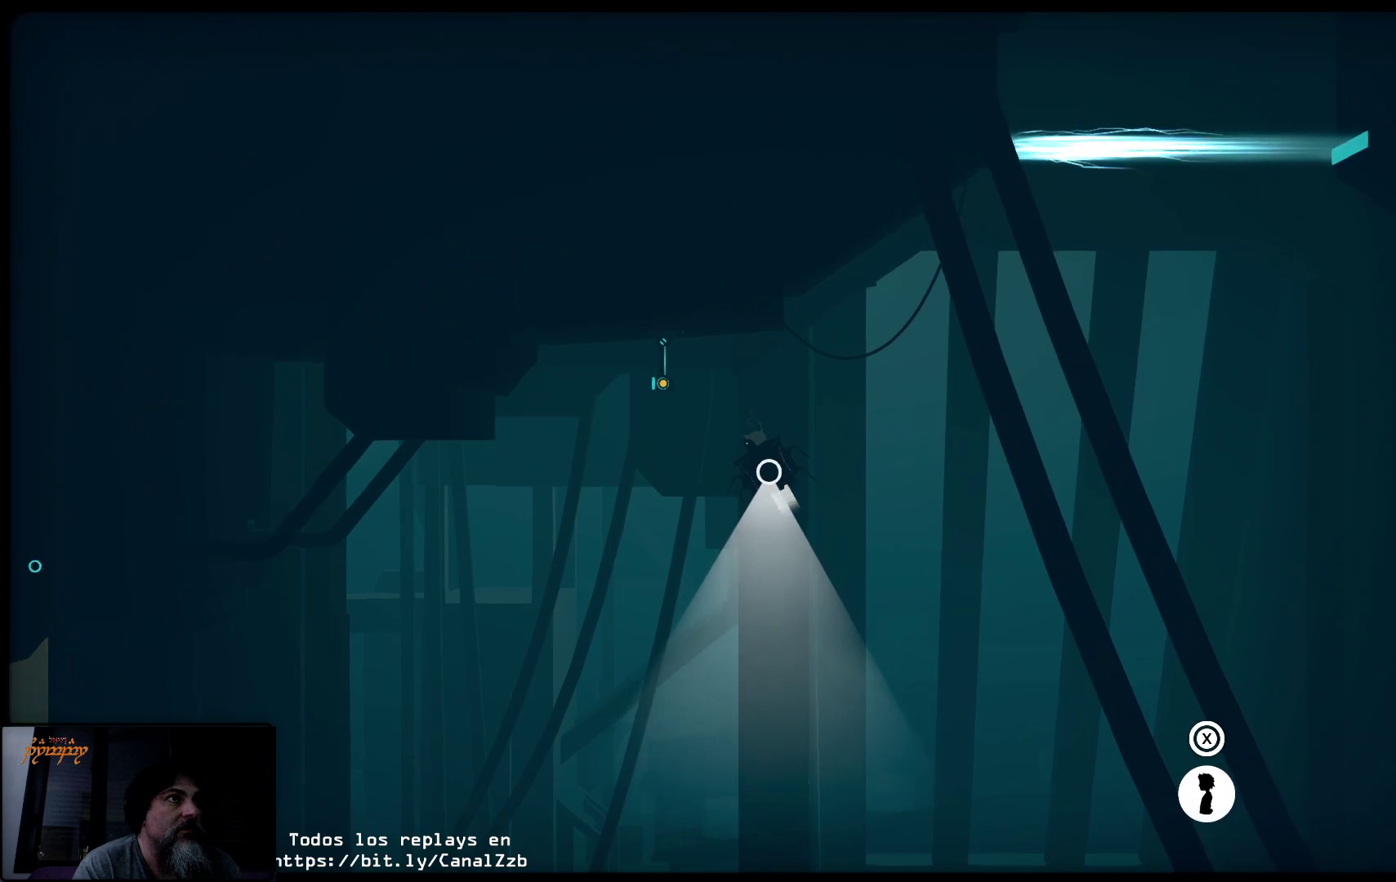
{"dt_ms": 500, "buttons": ["R2"], "left_stick": "up-right", "right_stick": "center", "events": [[200, "left_stick", "up-left"], [333, "left_stick", "up"], [450, "left_stick", "up-right"]]}
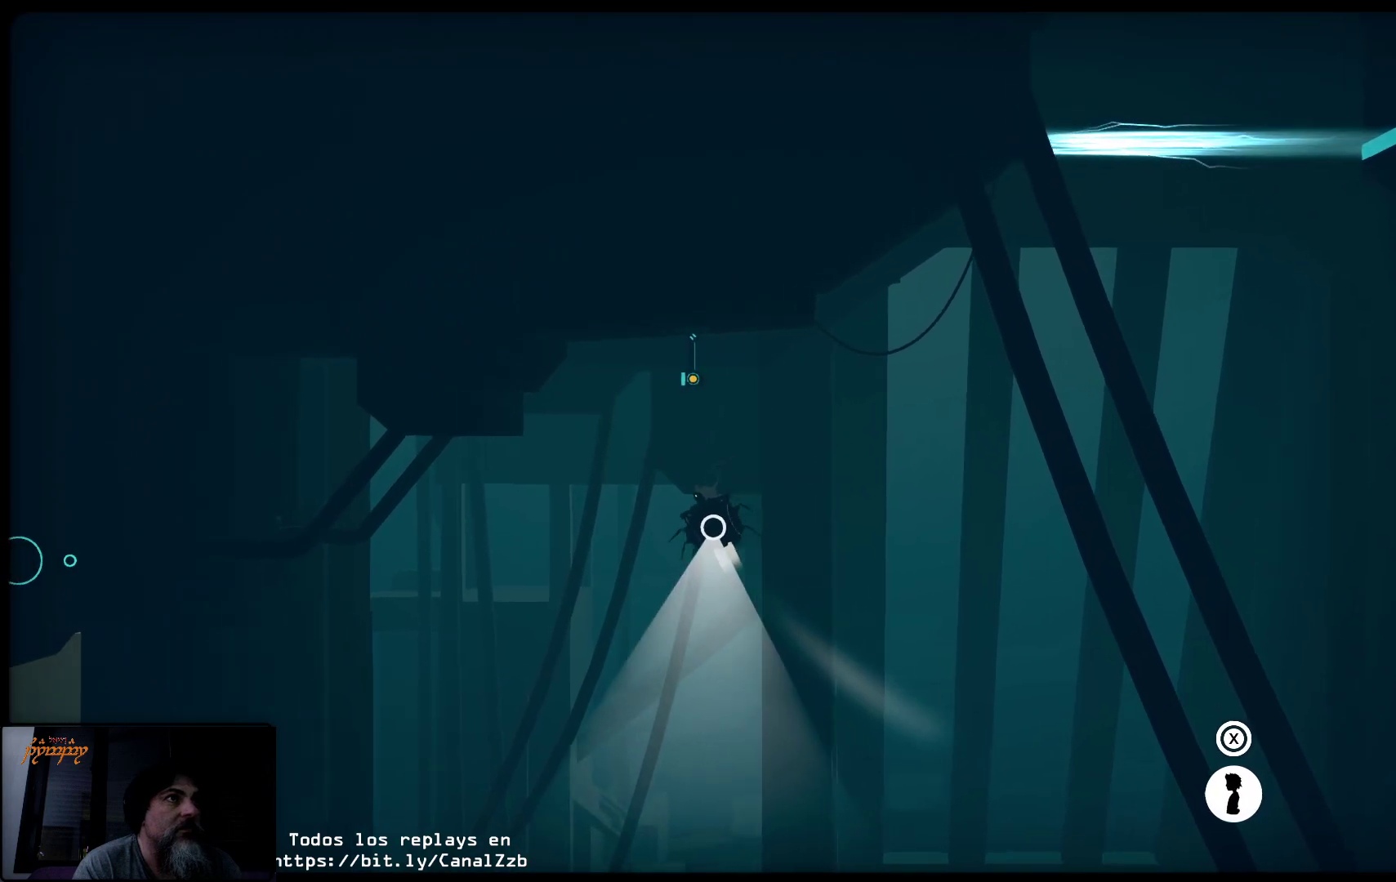
{"dt_ms": 500, "buttons": ["R2"], "left_stick": "up-right", "right_stick": "center", "events": []}
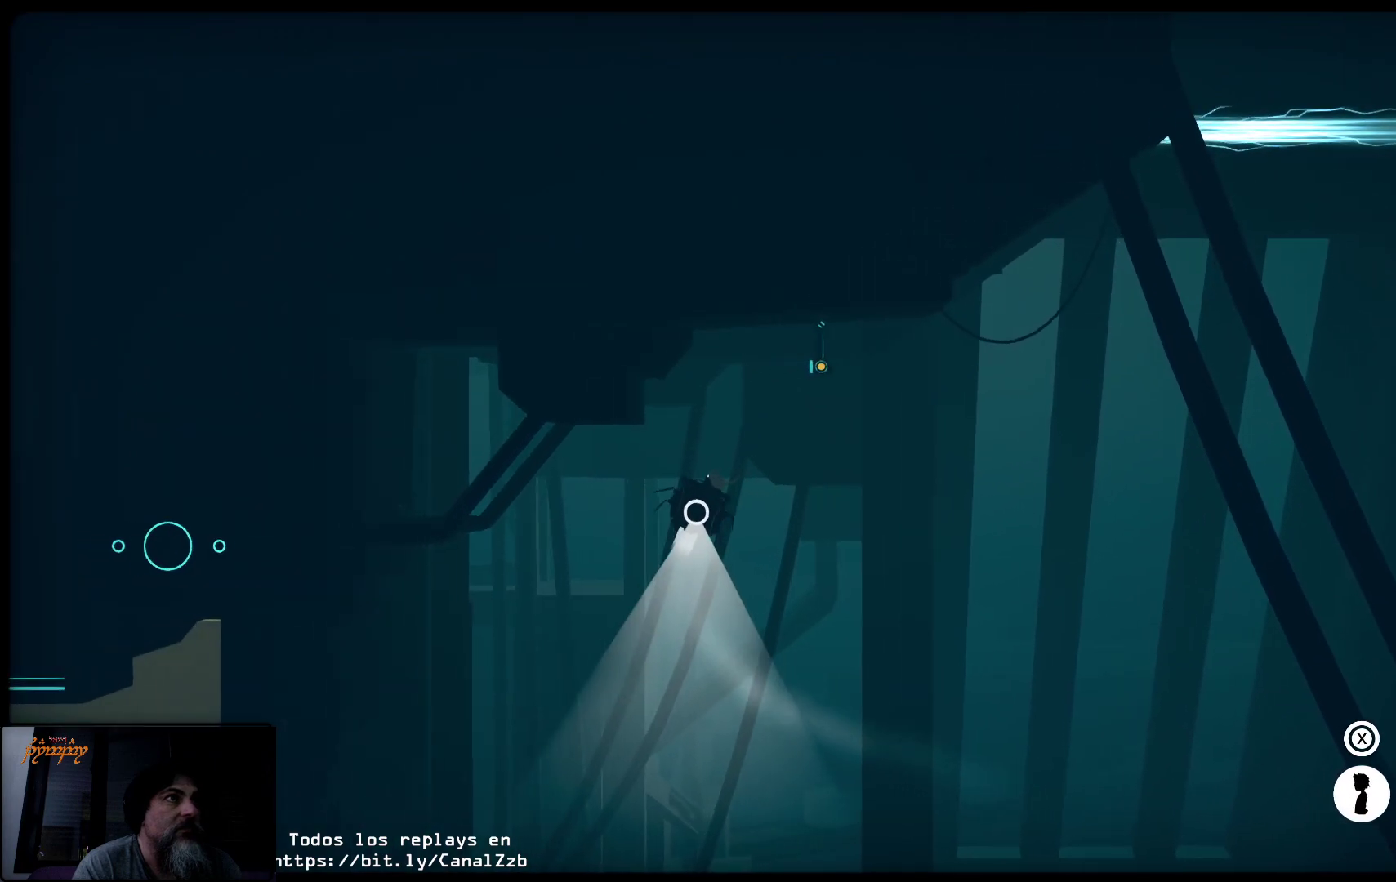
{"dt_ms": 500, "buttons": [], "left_stick": "right", "right_stick": "center", "events": [[17, "left_stick", "right"], [400, "R2", "up"]]}
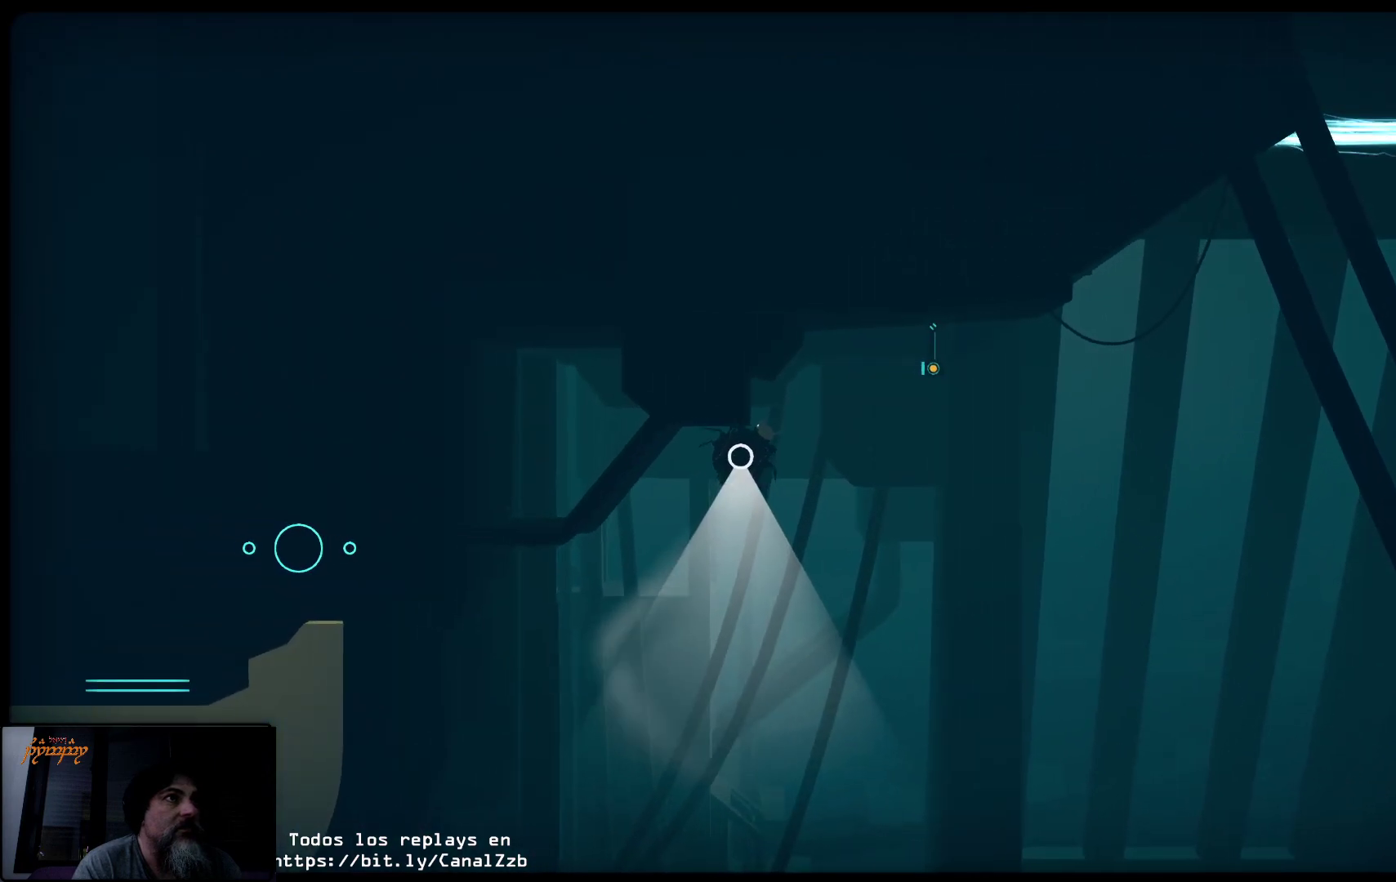
{"dt_ms": 1000, "buttons": ["R2"], "left_stick": "up-left", "right_stick": "center"}
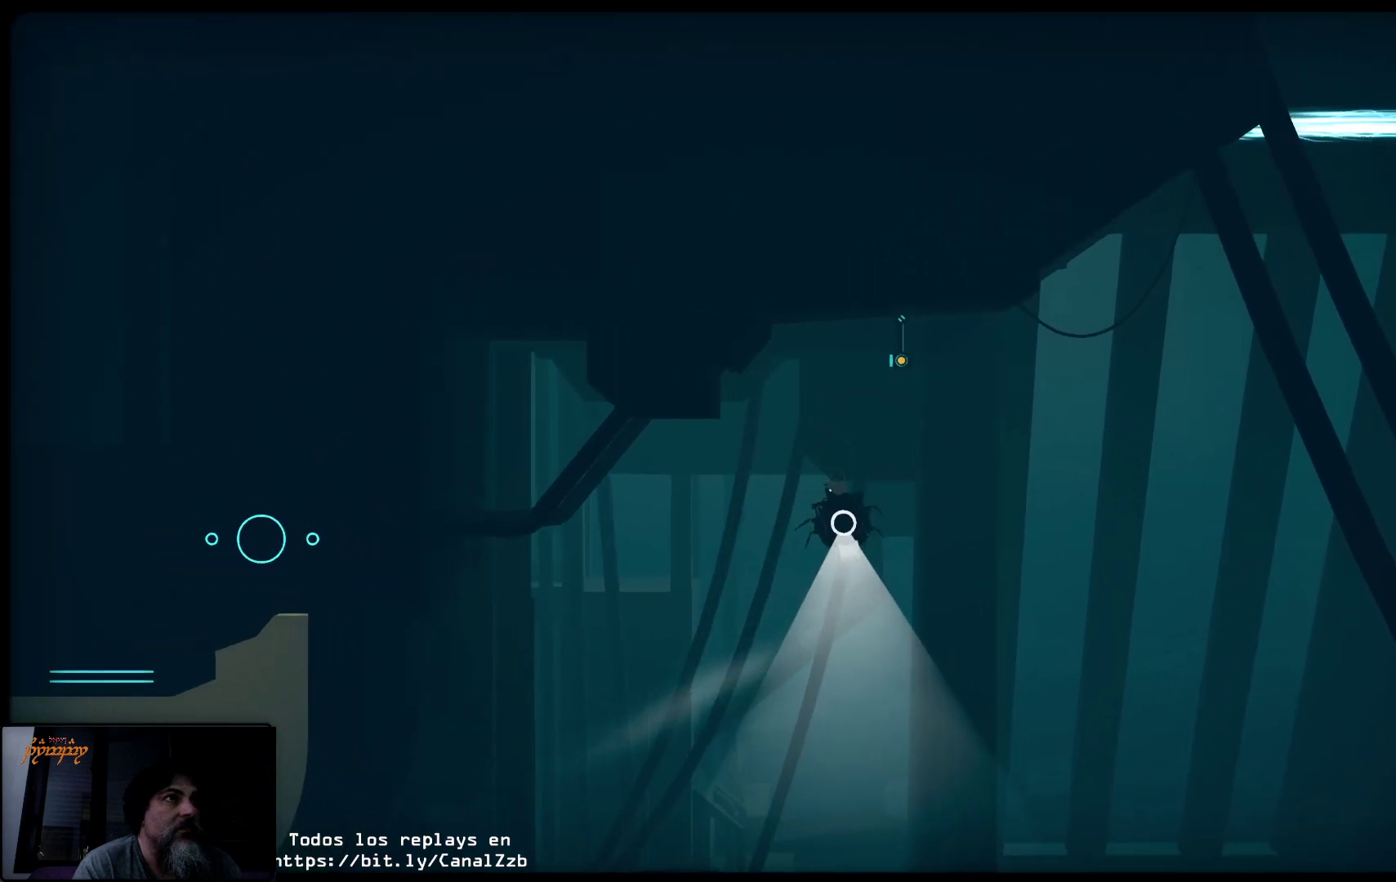
{"dt_ms": 500, "buttons": ["R2"], "left_stick": "right", "right_stick": "center", "events": [[417, "left_stick", "right"]]}
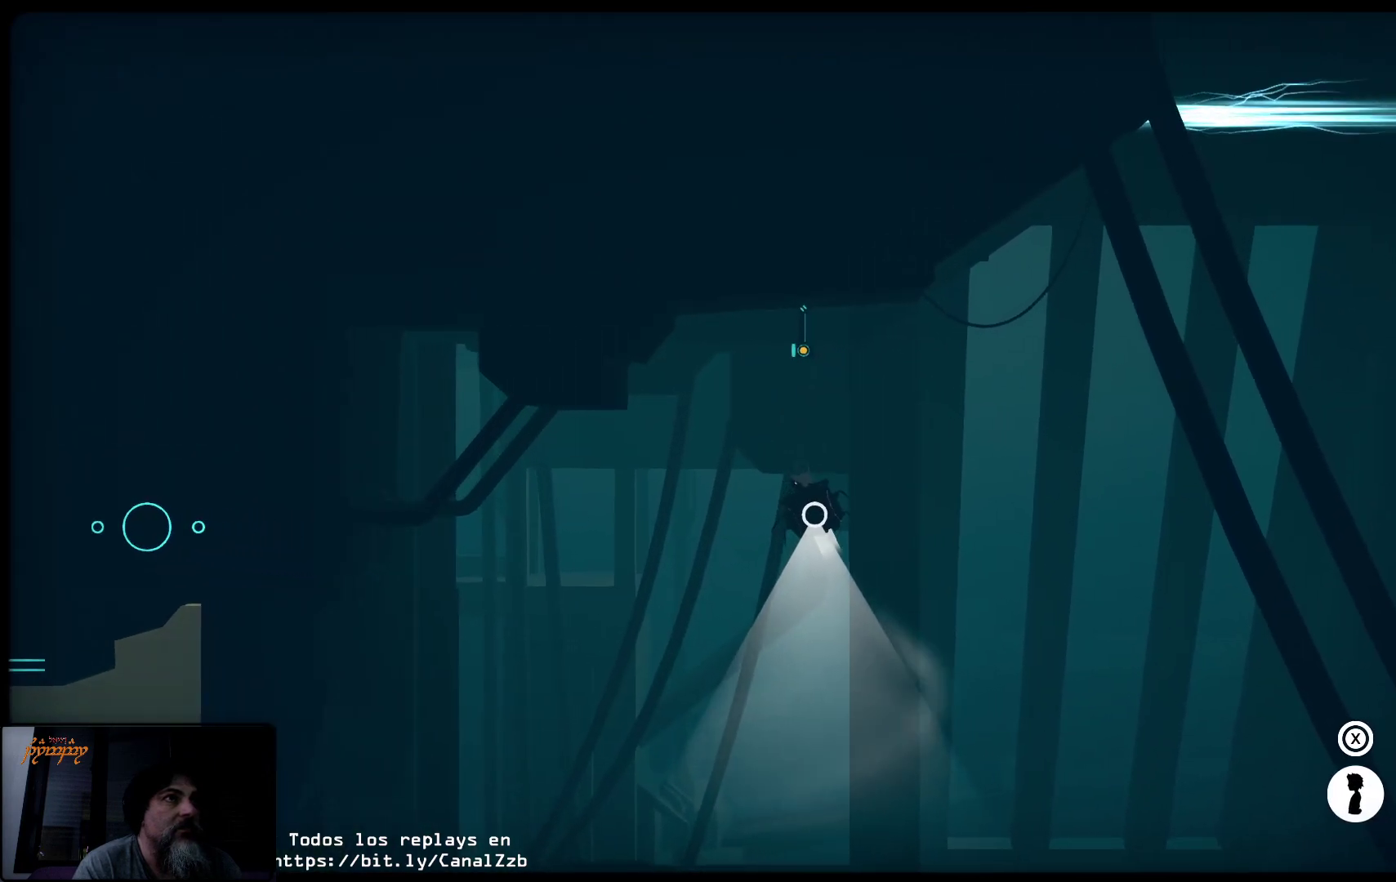
{"dt_ms": 500, "buttons": ["R2"], "left_stick": "center", "right_stick": "center", "events": [[83, "left_stick", "center"], [133, "left_stick", "left"], [350, "left_stick", "center"]]}
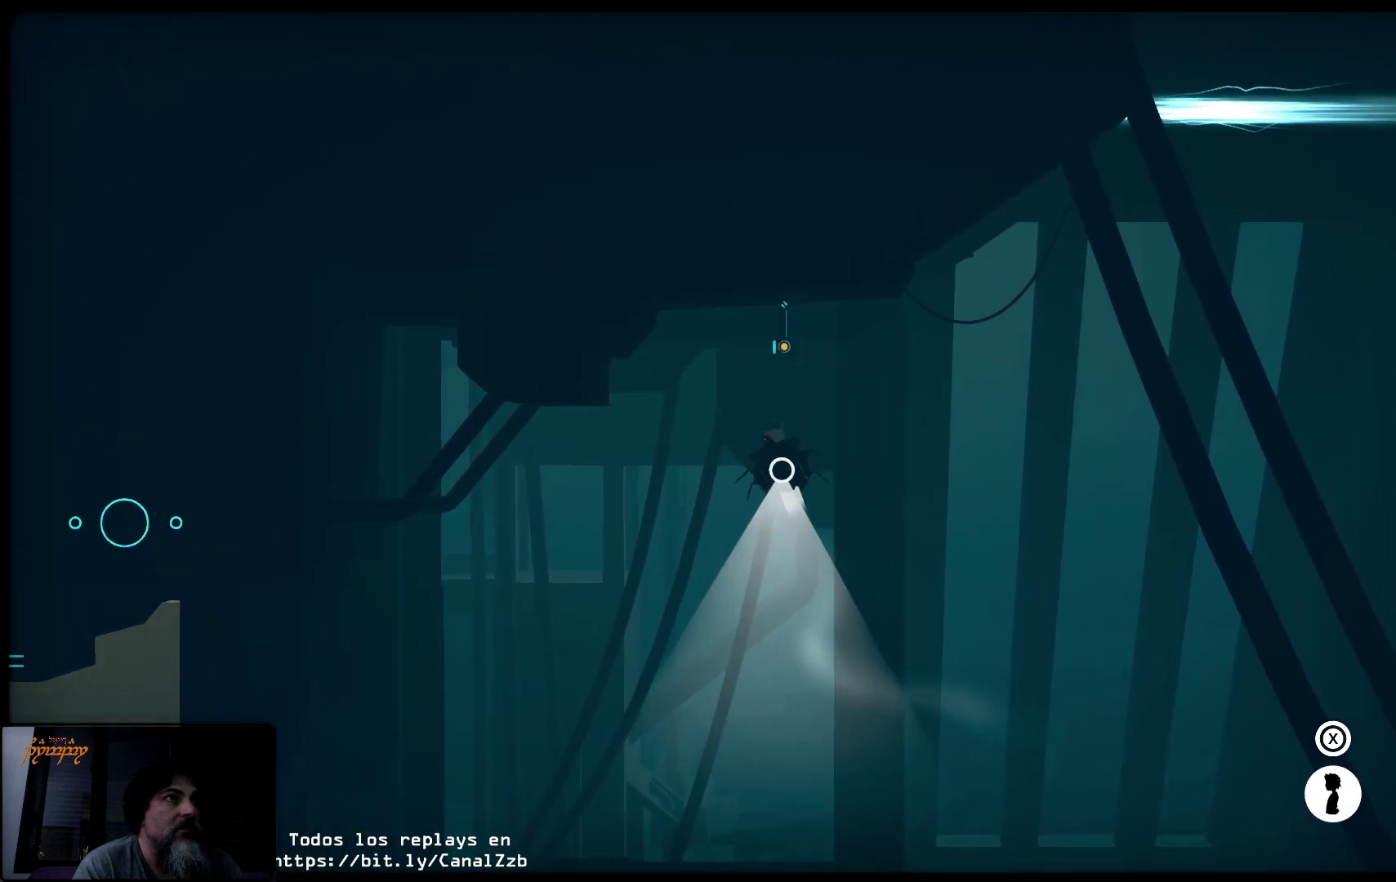
{"dt_ms": 500, "buttons": [], "left_stick": "center", "right_stick": "center", "events": [[133, "left_stick", "right"], [317, "R2", "up"], [317, "left_stick", "center"]]}
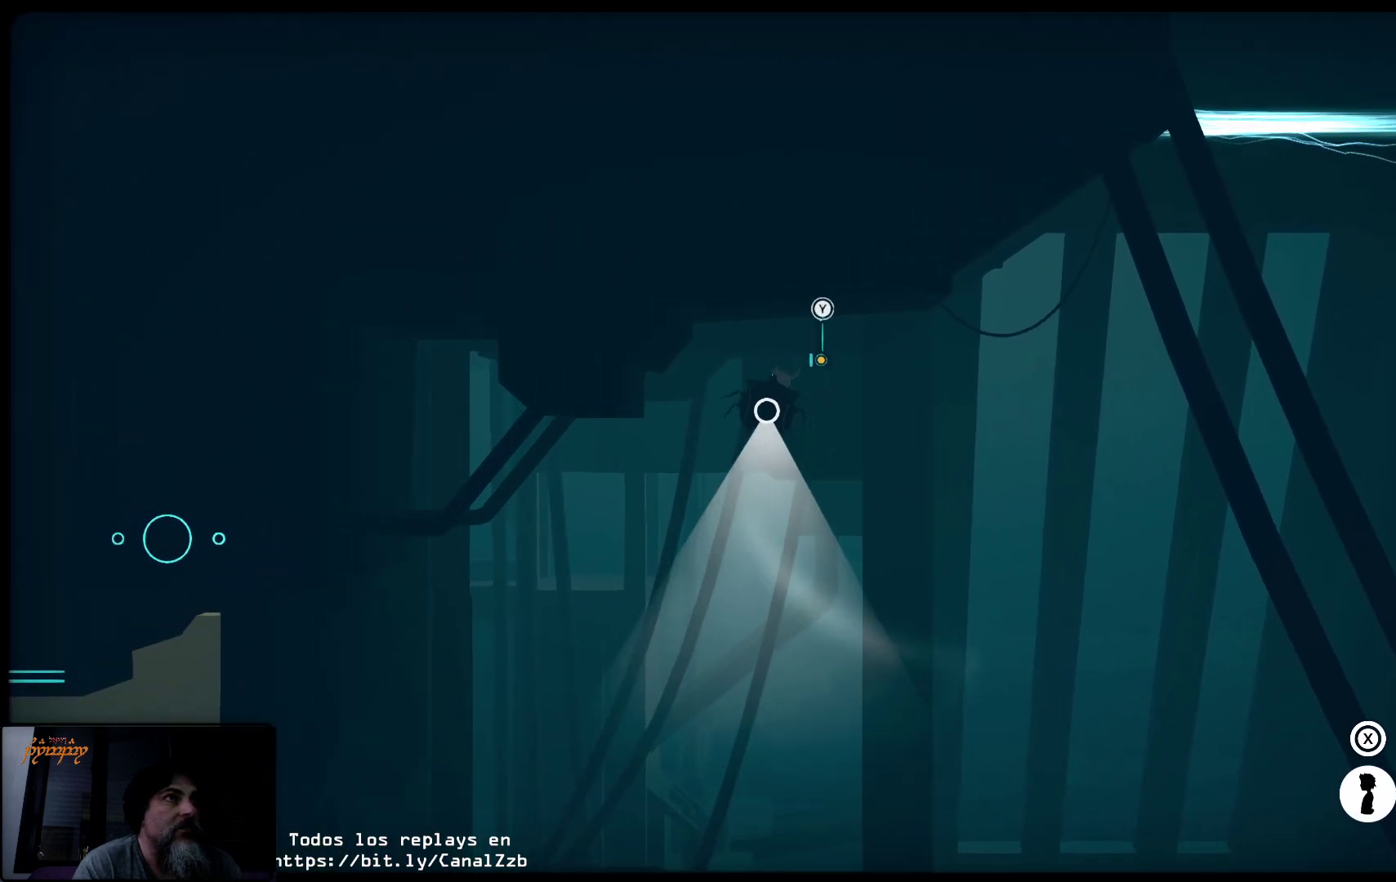
{"dt_ms": 500, "buttons": [], "left_stick": "right", "right_stick": "center", "events": [[50, "Y", "down"], [133, "Y", "up"], [250, "left_stick", "right"]]}
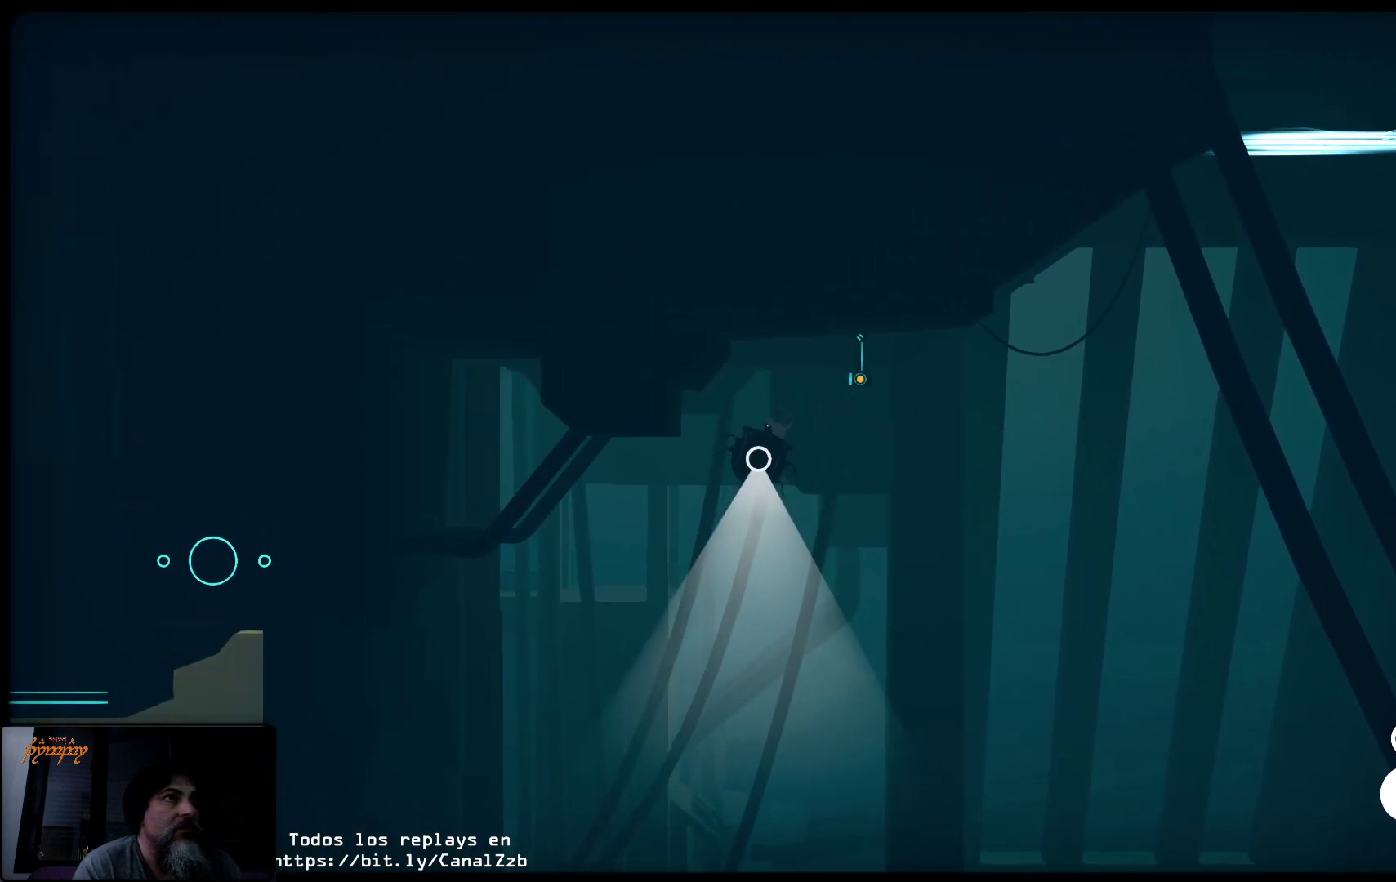
{"dt_ms": 500, "buttons": ["R2"], "left_stick": "right", "right_stick": "center", "events": [[17, "R2", "down"]]}
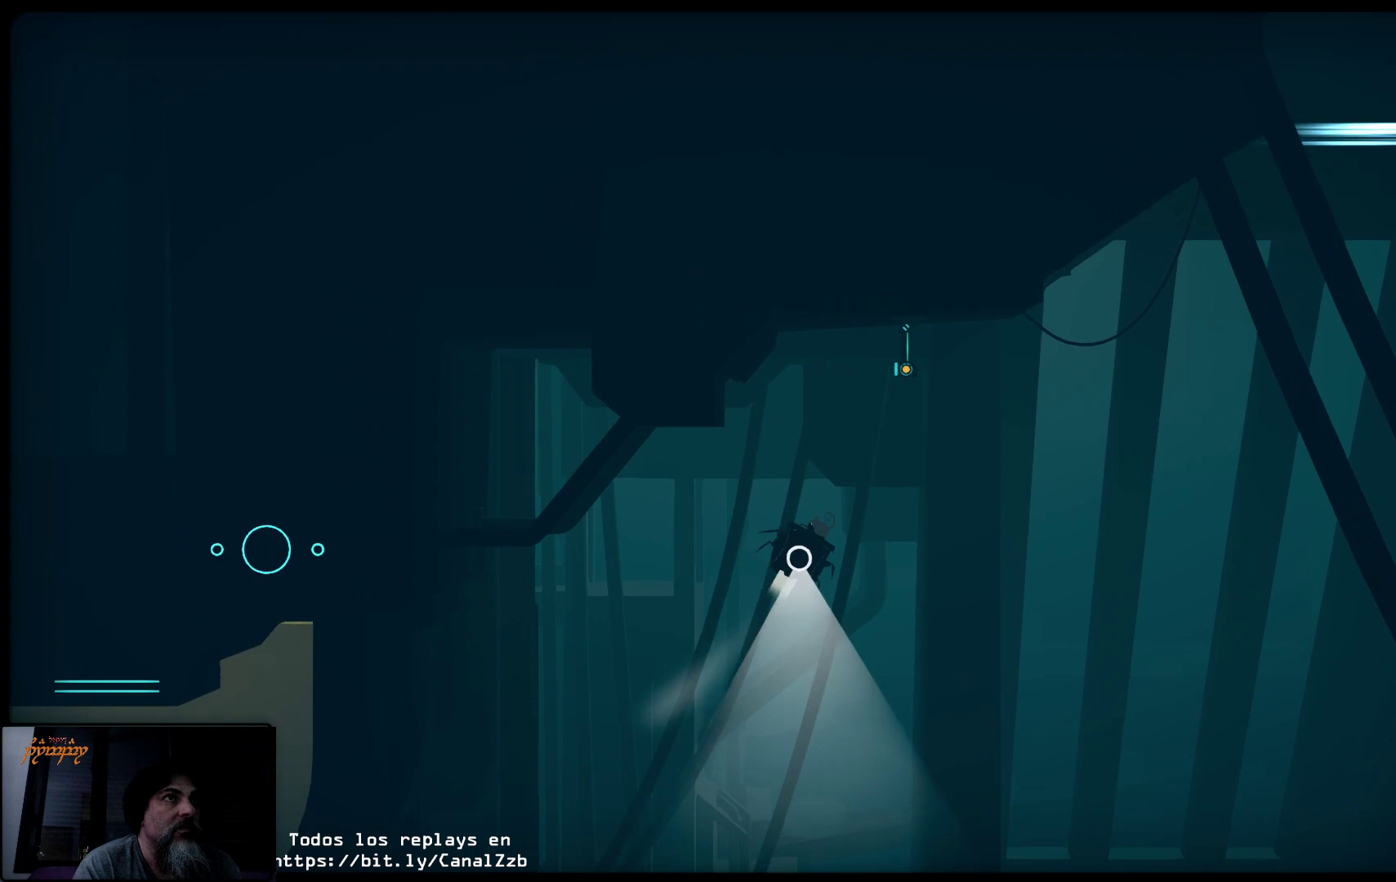
{"dt_ms": 500, "buttons": ["R2"], "left_stick": "right", "right_stick": "center", "events": []}
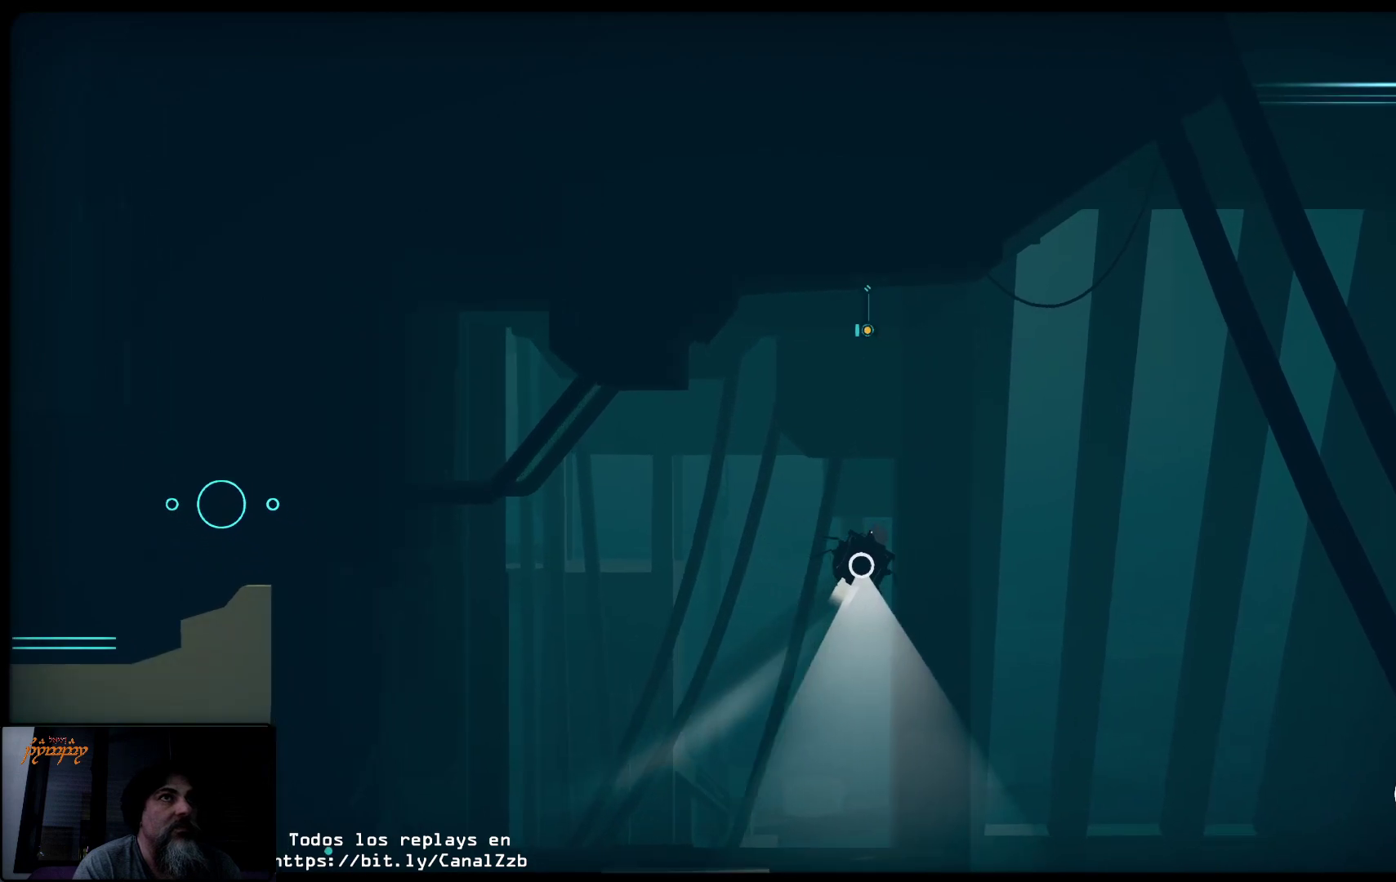
{"dt_ms": 500, "buttons": ["R2"], "left_stick": "center", "right_stick": "center", "events": [[100, "left_stick", "up-right"], [317, "left_stick", "up"], [417, "left_stick", "center"]]}
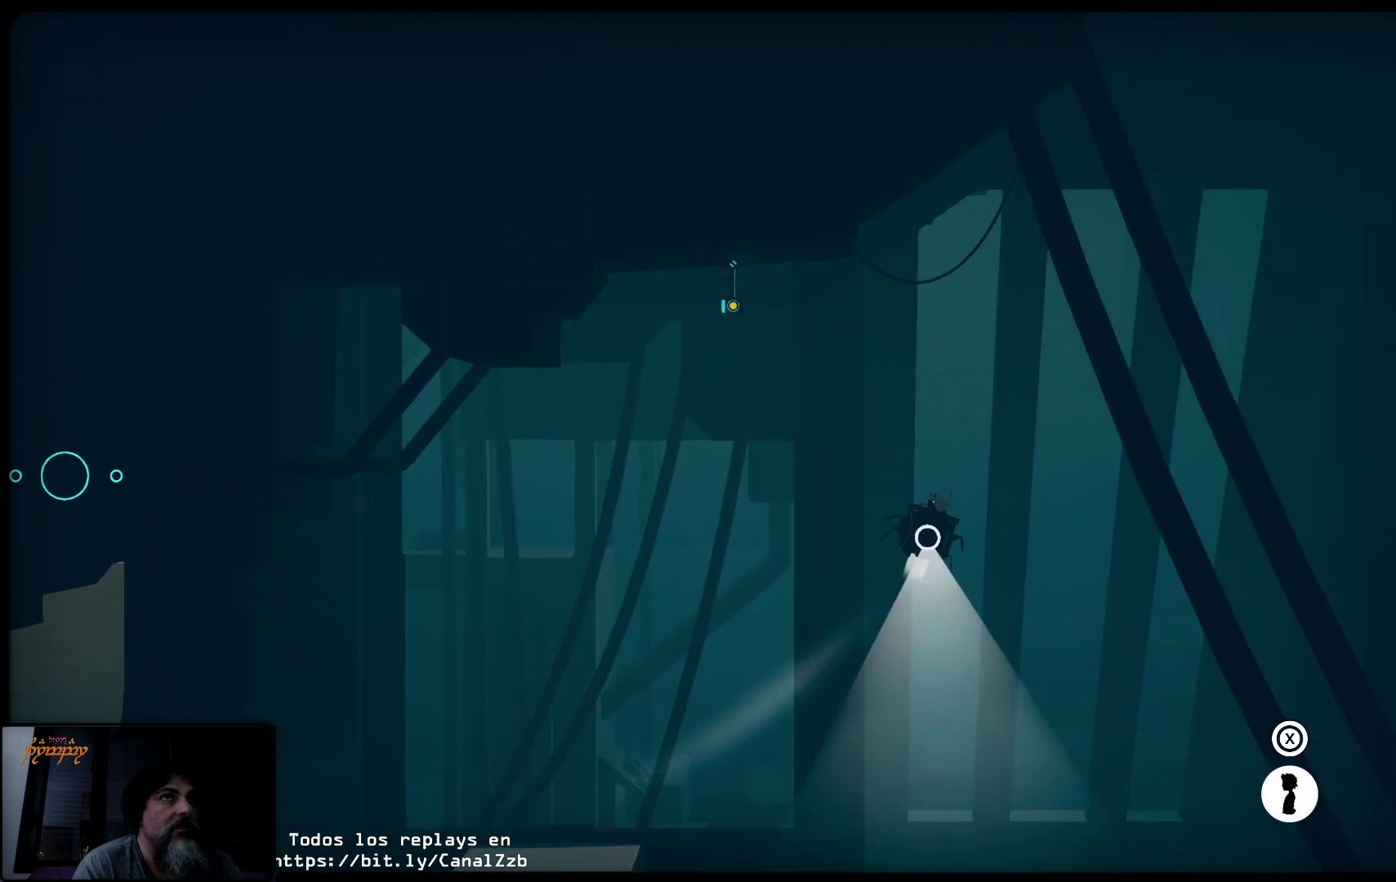
{"dt_ms": 500, "buttons": ["R2"], "left_stick": "left", "right_stick": "center", "events": [[50, "left_stick", "left"]]}
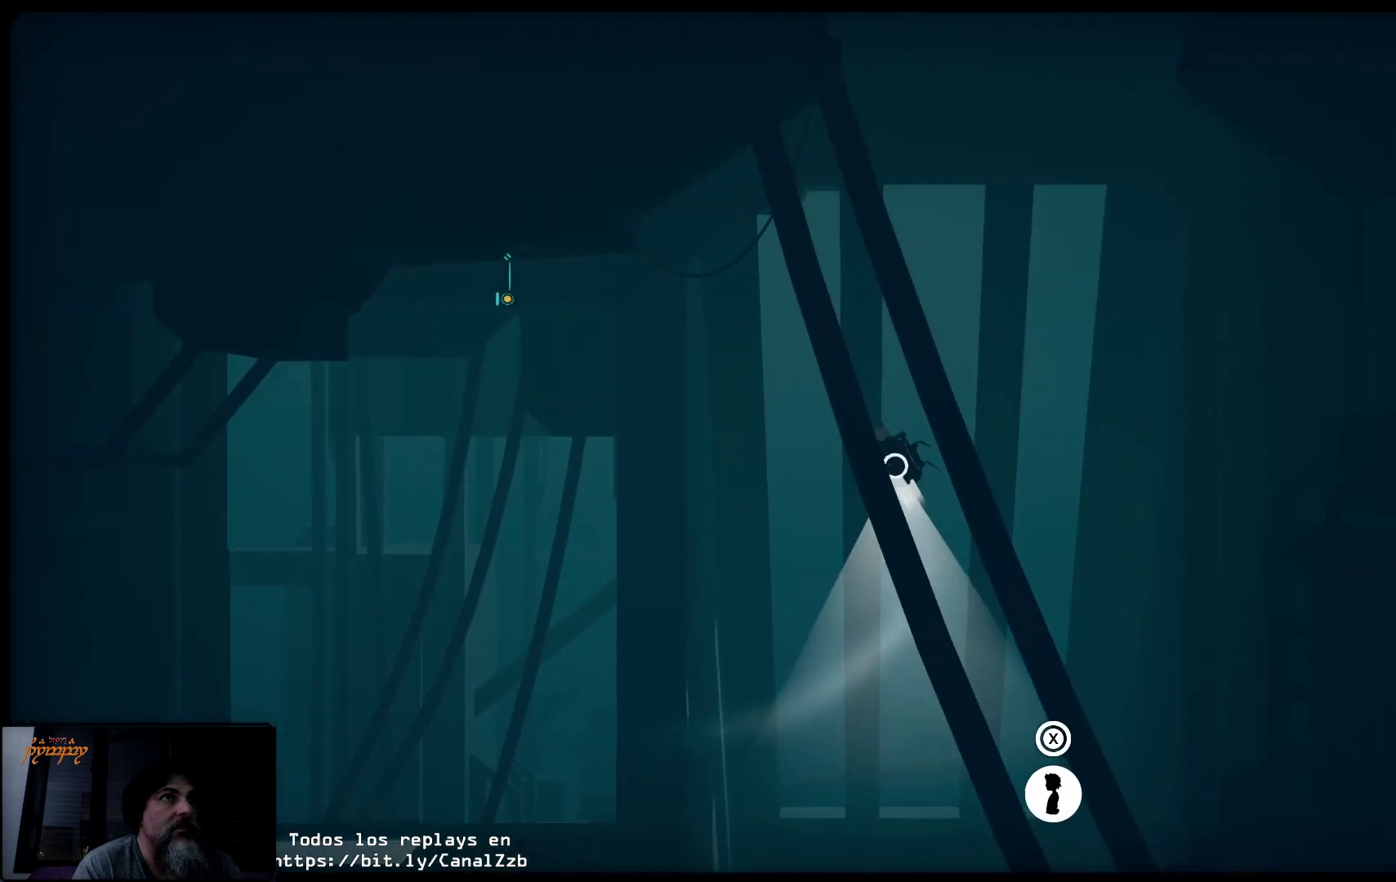
{"dt_ms": 500, "buttons": ["R2"], "left_stick": "center", "right_stick": "center", "events": [[100, "left_stick", "center"]]}